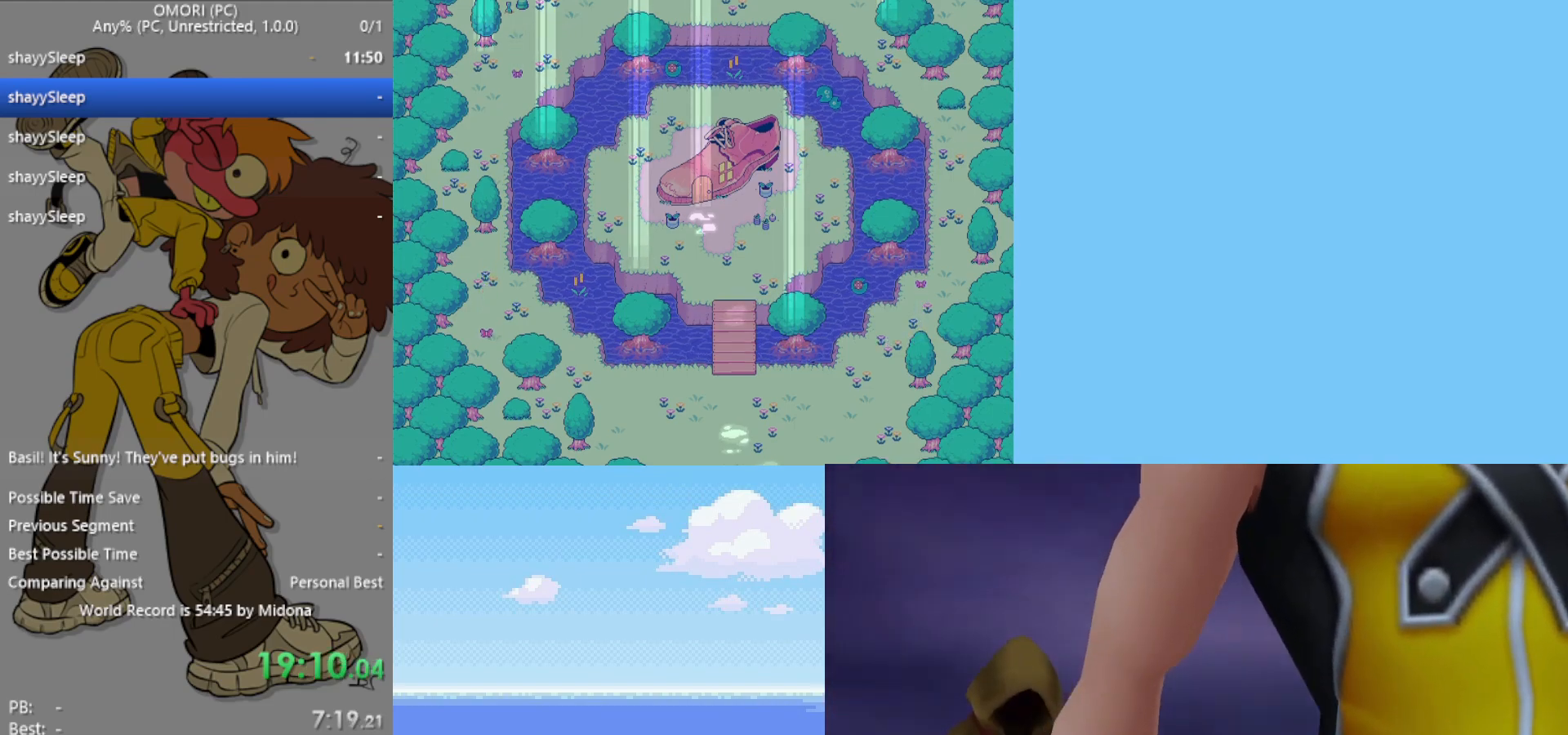
Gameplay with keyboard; each line is a JSON object with the keys held at the frame after it. "events" lists presses ("down") and releases ("up") of "c", "ctrl", "down", "left", "return", "right", "shift", "up", "x" and "z" between this image and that frame as [ms after this image, input, new state], when the widget could be followed in between. No other keys are recorded. Mouse input is not recorded.
{"keys": ["up", "z"], "events": [[67, "z", "down"], [117, "z", "up"], [167, "z", "down"], [200, "z", "up"], [250, "z", "down"], [300, "z", "up"], [350, "z", "down"], [400, "z", "up"], [433, "z", "down"]]}
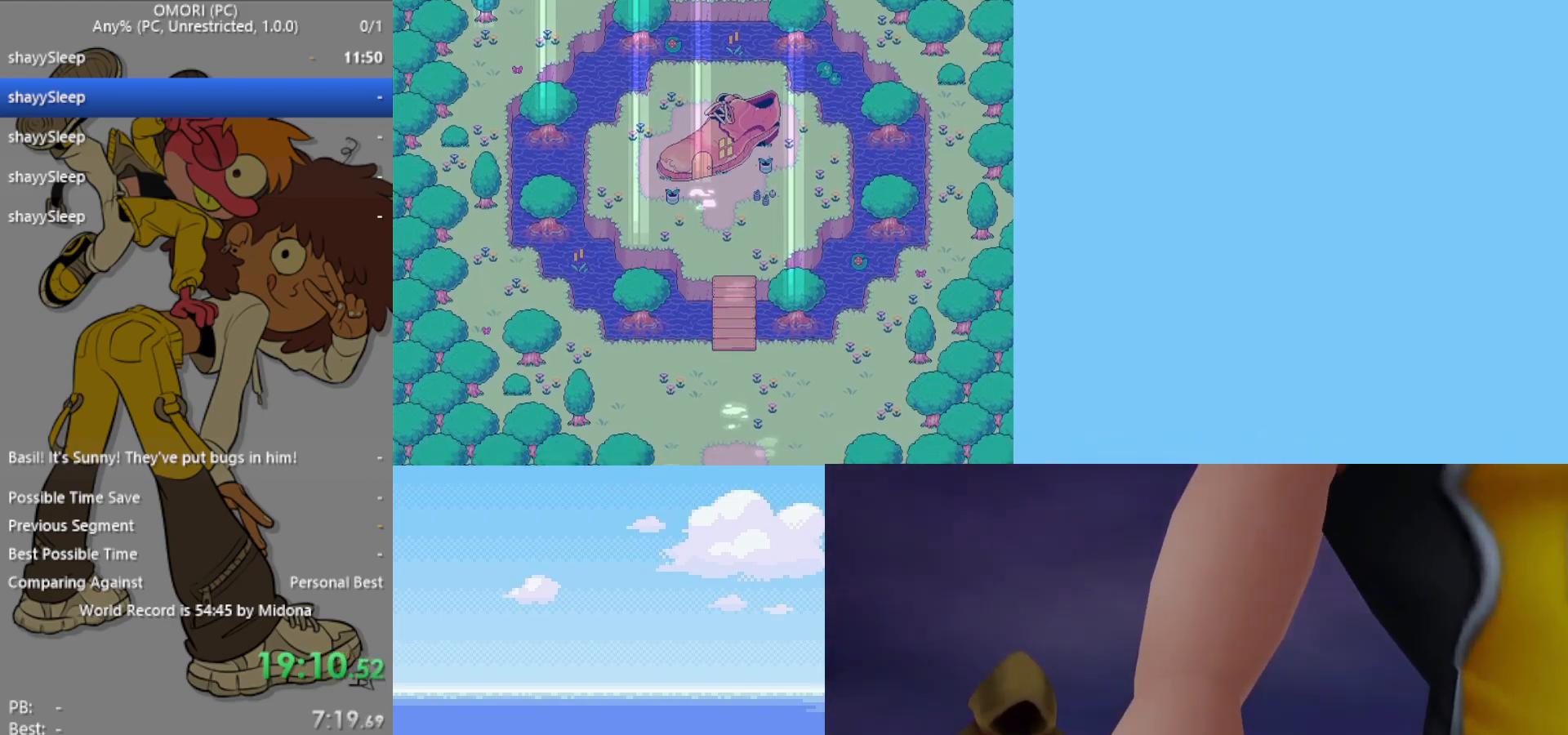
{"keys": ["up"], "events": [[33, "z", "up"], [83, "z", "down"], [117, "z", "up"], [167, "z", "down"], [217, "z", "up"], [267, "z", "down"], [300, "z", "up"], [350, "z", "down"], [400, "z", "up"], [450, "z", "down"], [483, "z", "up"]]}
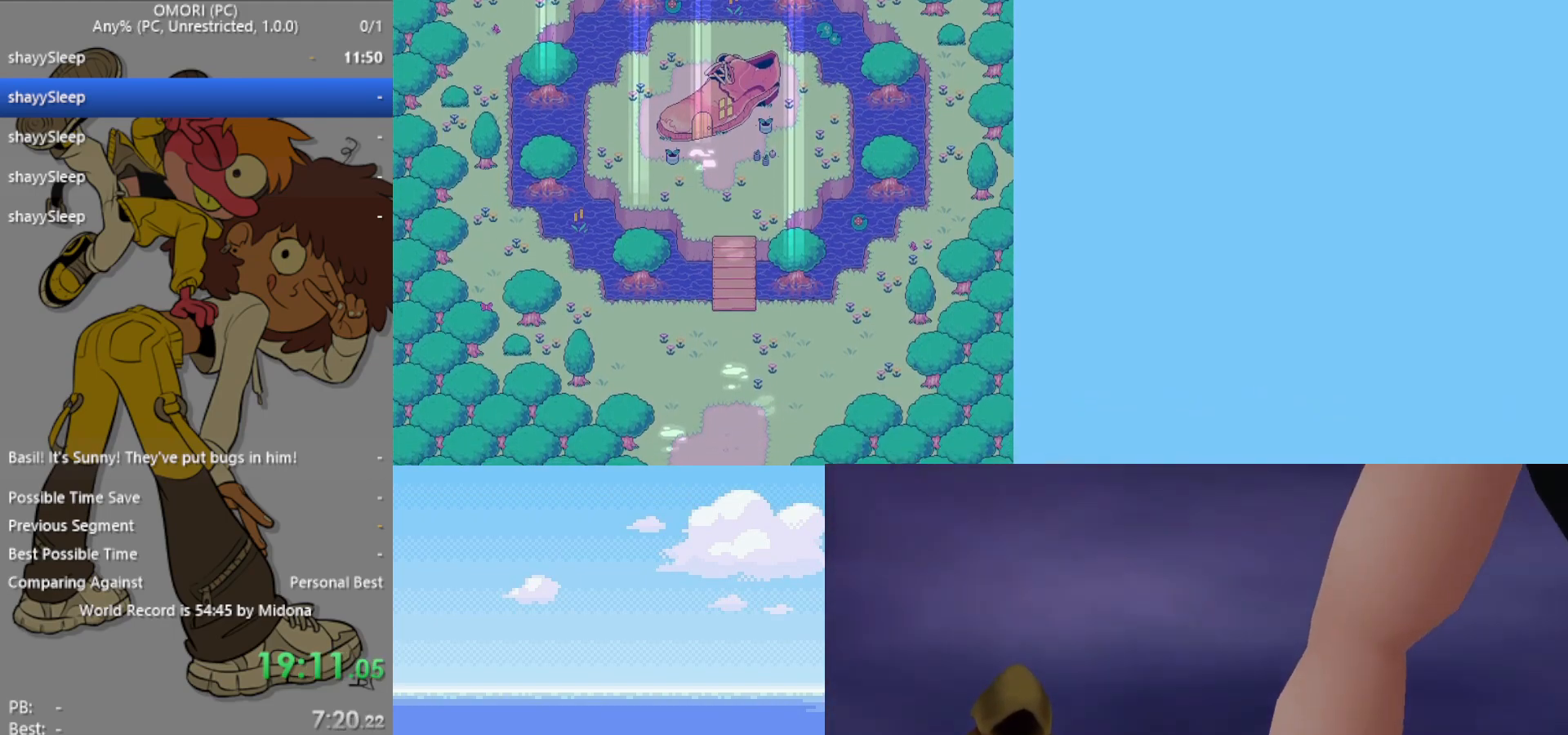
{"keys": ["up"], "events": [[33, "z", "down"], [83, "z", "up"], [133, "z", "down"], [183, "z", "up"], [217, "z", "down"], [317, "z", "up"], [367, "z", "down"], [400, "z", "up"], [450, "z", "down"], [500, "z", "up"]]}
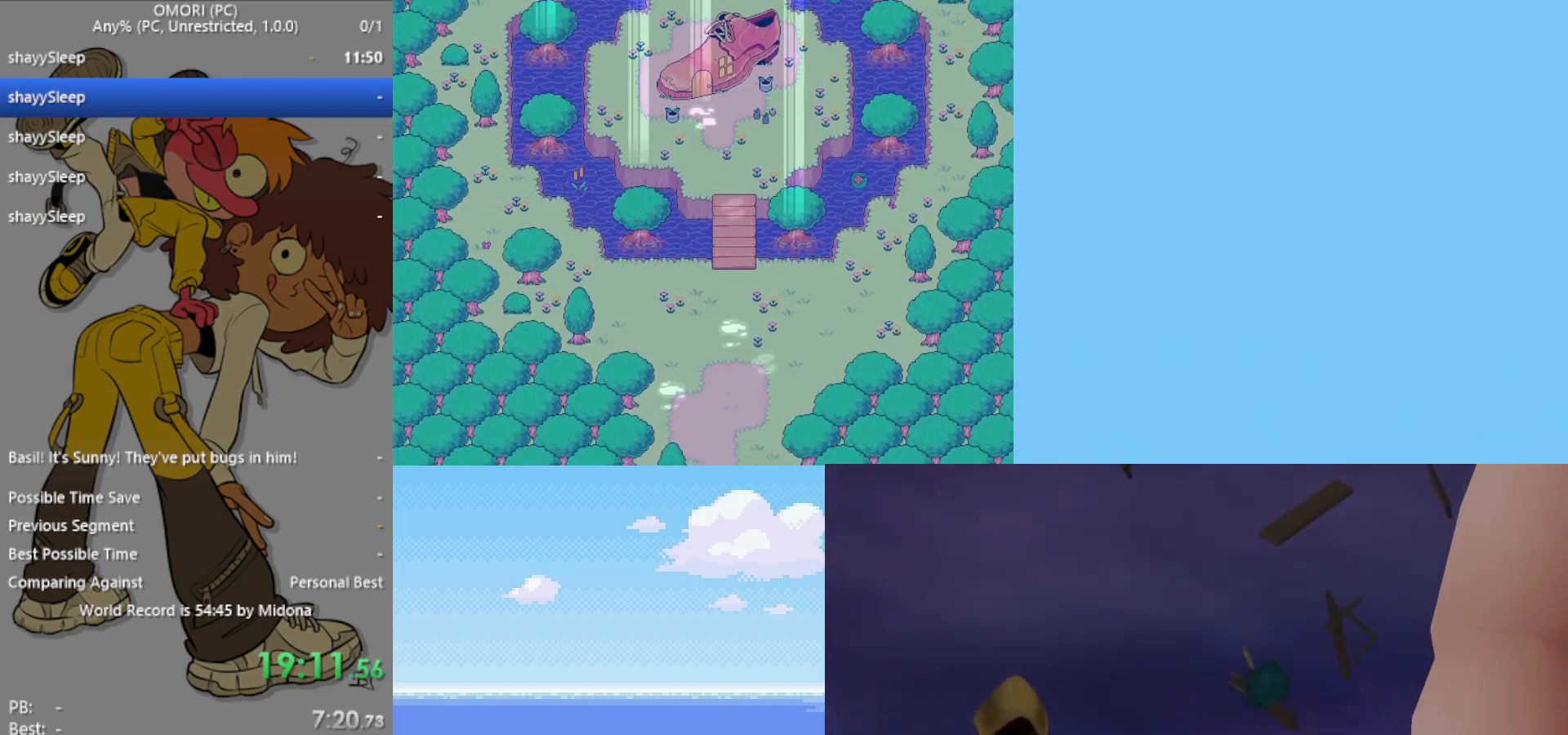
{"keys": ["up", "z"], "events": [[50, "z", "down"], [83, "z", "up"], [133, "z", "down"], [183, "z", "up"], [233, "z", "down"], [283, "z", "up"], [317, "z", "down"], [367, "z", "up"], [500, "z", "down"]]}
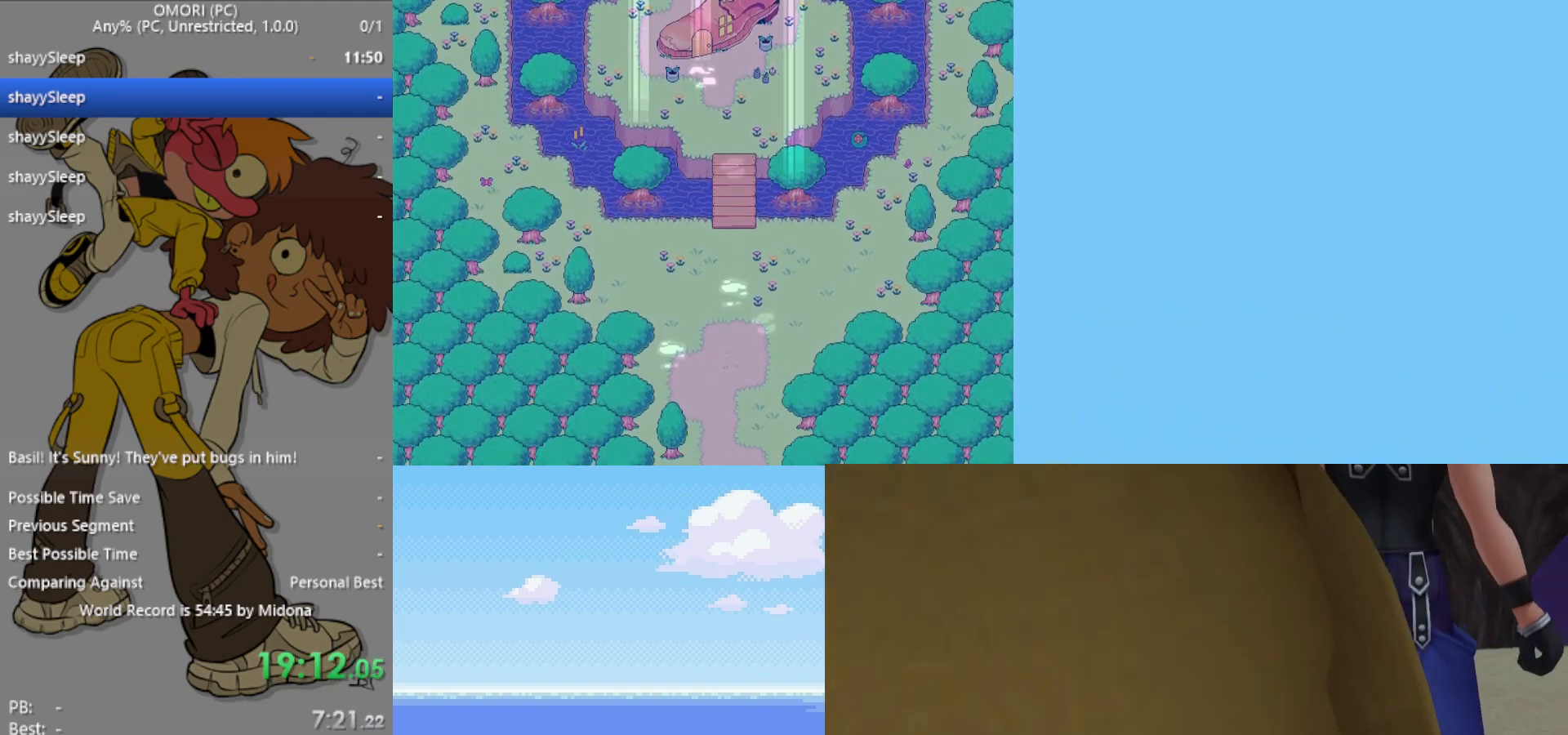
{"keys": ["up"], "events": [[150, "z", "up"], [233, "z", "down"], [267, "z", "up"], [333, "z", "down"], [367, "z", "up"], [417, "z", "down"], [467, "z", "up"]]}
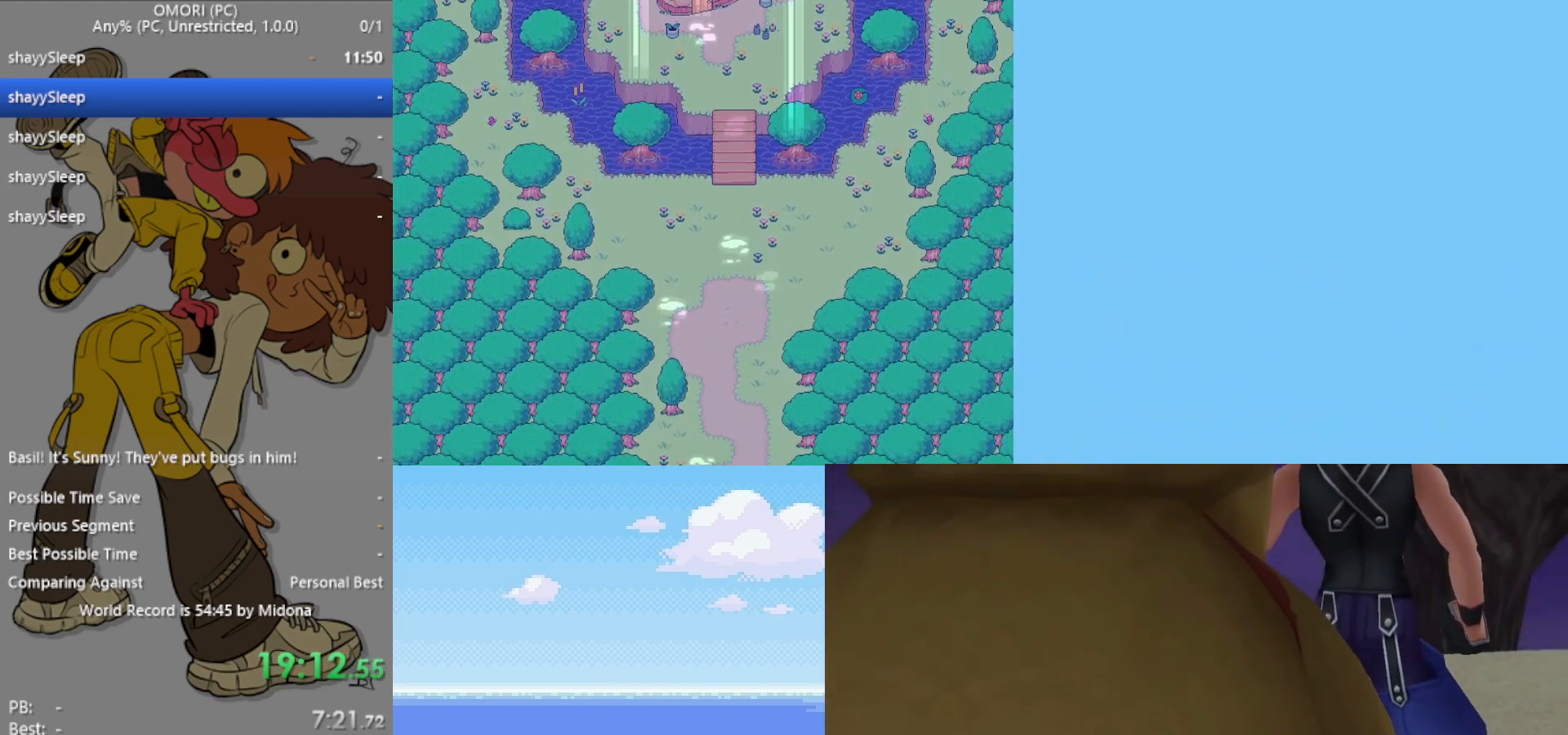
{"keys": ["up"], "events": [[17, "z", "down"], [50, "z", "up"], [100, "z", "down"], [150, "z", "up"], [200, "z", "down"], [233, "z", "up"], [333, "z", "down"], [467, "z", "up"]]}
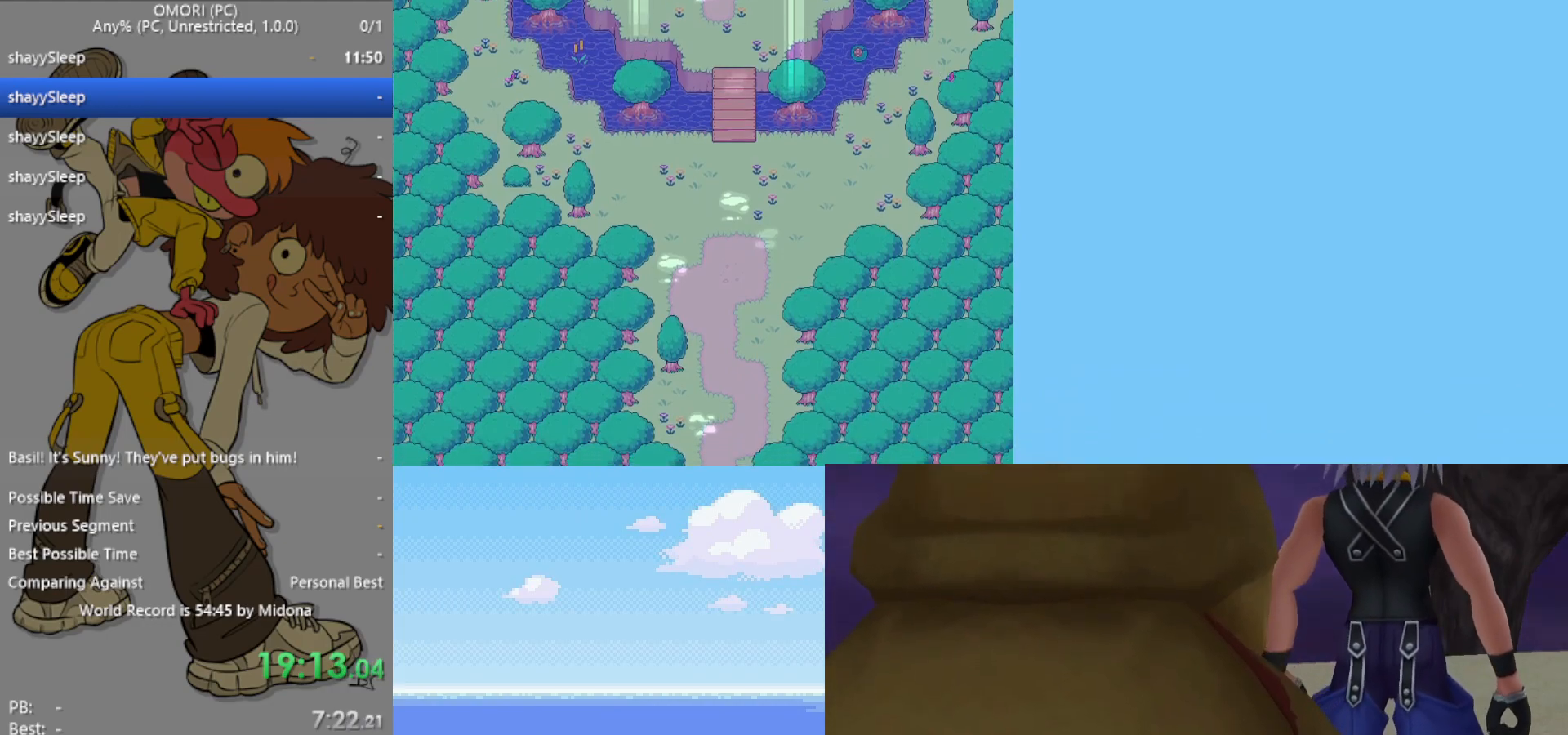
{"keys": ["up", "z"], "events": [[17, "z", "down"], [67, "z", "up"], [100, "z", "down"], [150, "z", "up"], [200, "z", "down"], [250, "z", "up"], [283, "z", "down"], [433, "z", "up"], [483, "z", "down"]]}
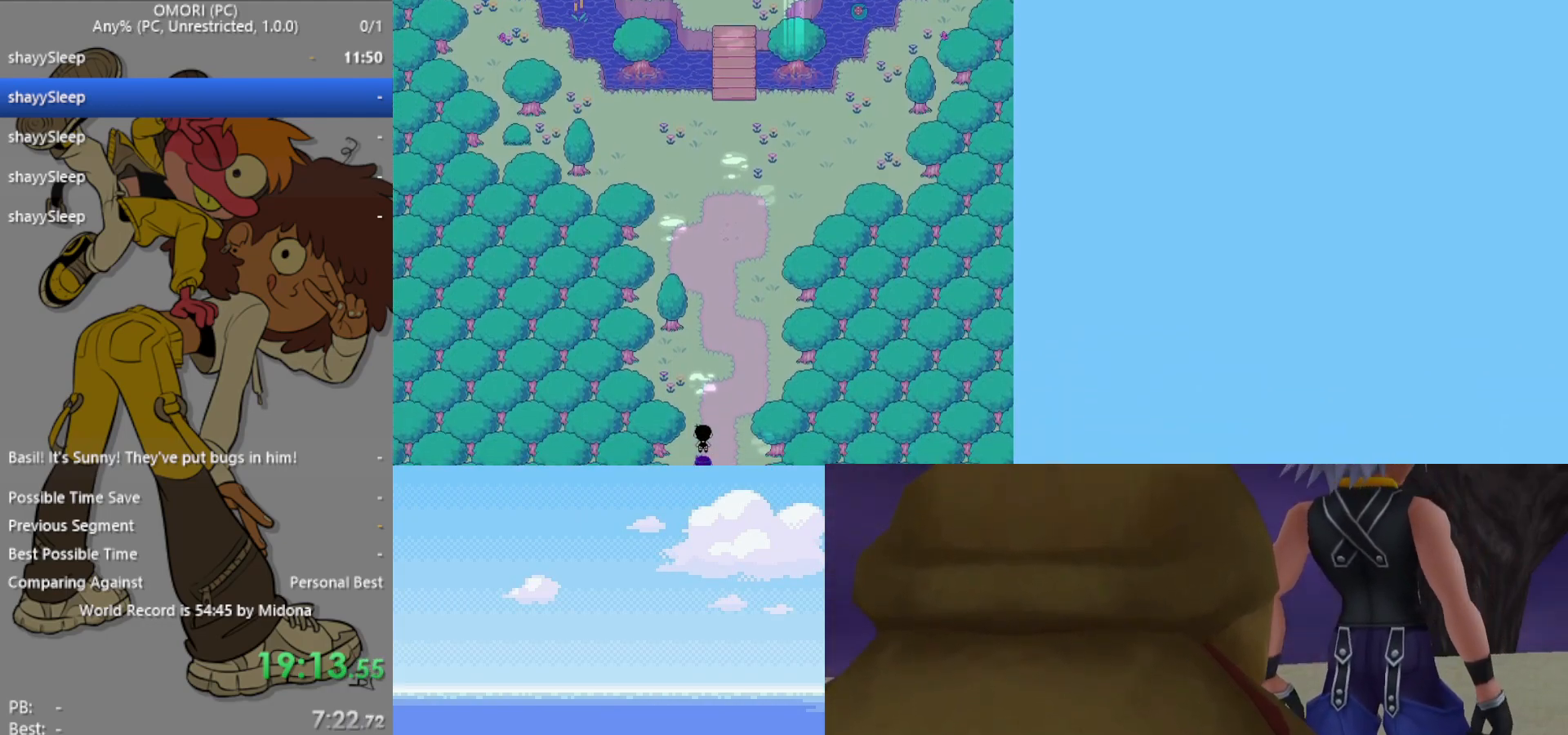
{"keys": ["up", "z"], "events": [[17, "z", "up"], [67, "z", "down"], [117, "z", "up"], [150, "z", "down"], [200, "z", "up"], [250, "z", "down"], [350, "z", "up"], [383, "z", "down"], [433, "z", "up"], [483, "z", "down"]]}
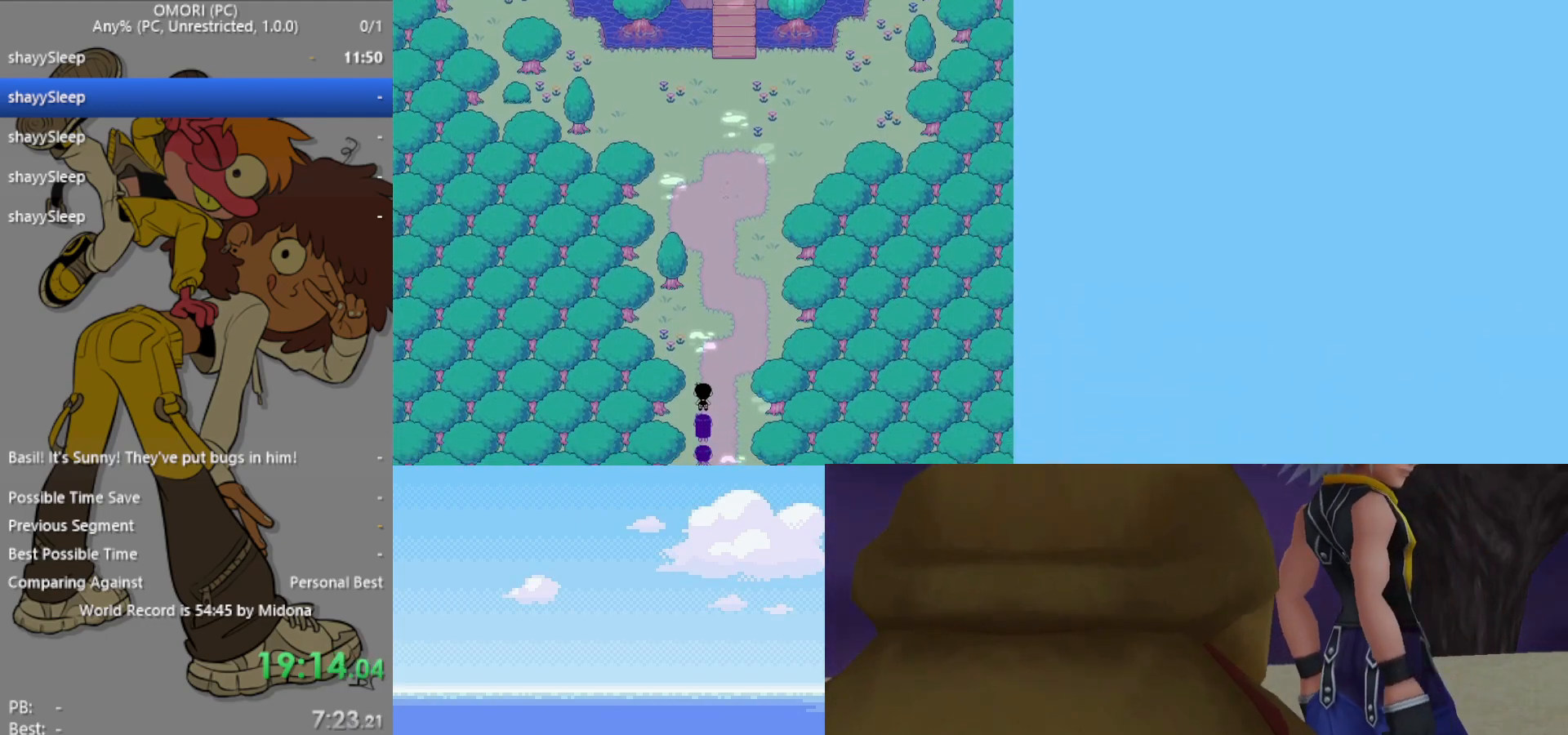
{"keys": ["up"], "events": [[33, "z", "up"], [67, "z", "down"], [117, "z", "up"], [167, "z", "down"], [217, "z", "up"], [267, "z", "down"], [300, "z", "up"], [350, "z", "down"], [400, "z", "up"], [433, "z", "down"], [483, "z", "up"]]}
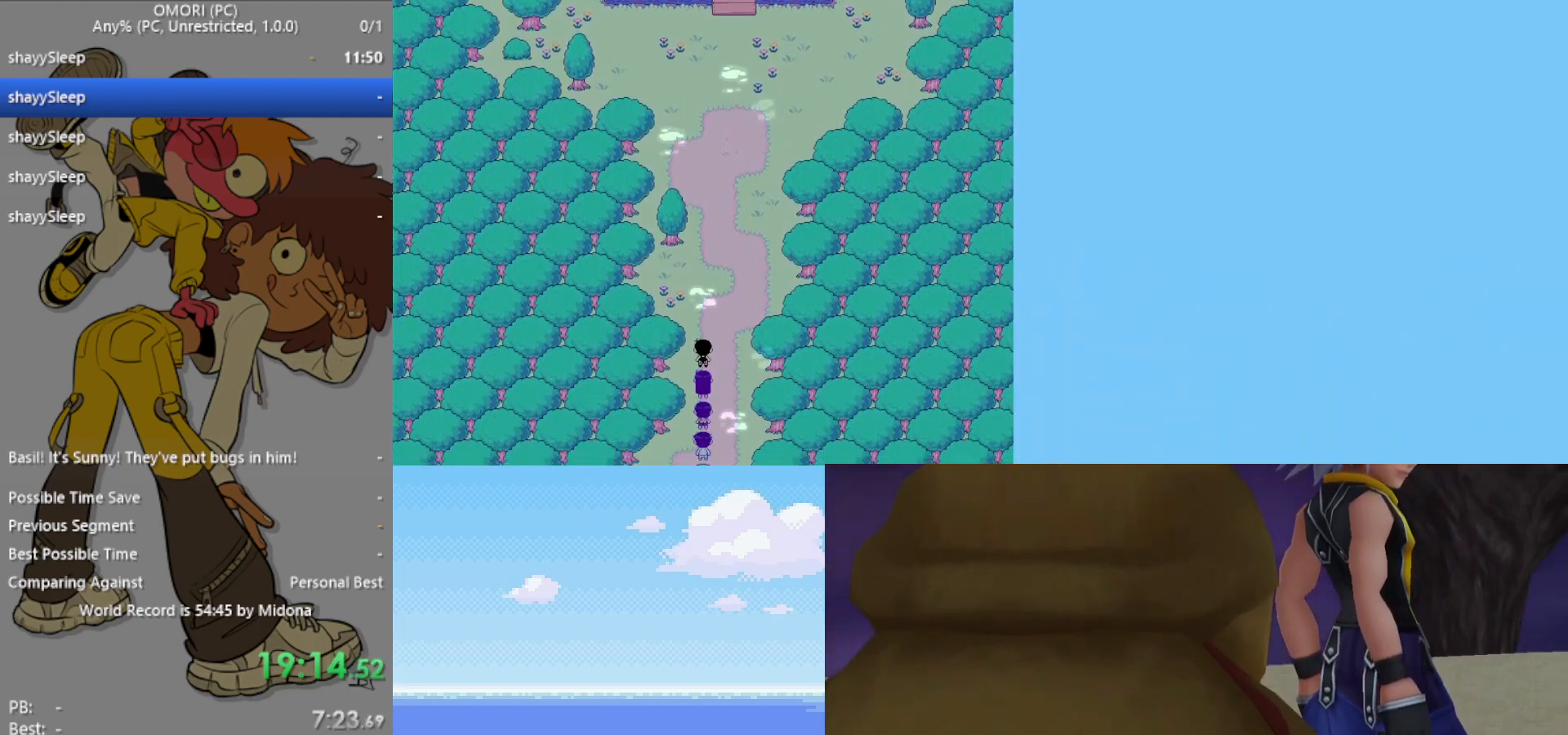
{"keys": ["up"], "events": [[83, "z", "down"], [217, "z", "up"], [267, "z", "down"], [300, "z", "up"], [350, "z", "down"], [400, "z", "up"], [450, "z", "down"], [500, "z", "up"]]}
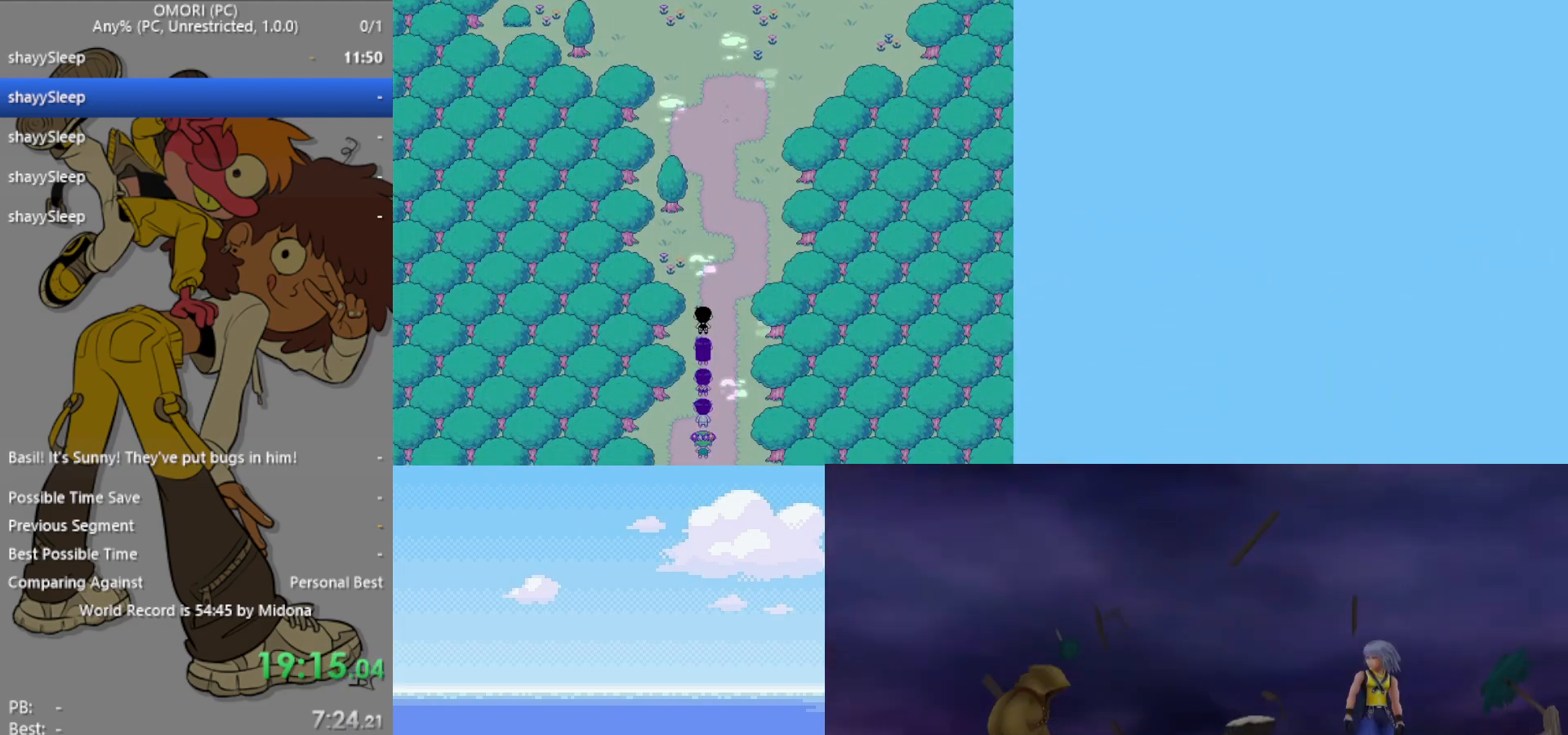
{"keys": ["up"], "events": [[33, "z", "down"], [83, "z", "up"], [133, "z", "down"], [183, "z", "up"], [217, "z", "down"], [267, "z", "up"], [317, "z", "down"], [417, "z", "up"], [450, "z", "down"], [500, "z", "up"]]}
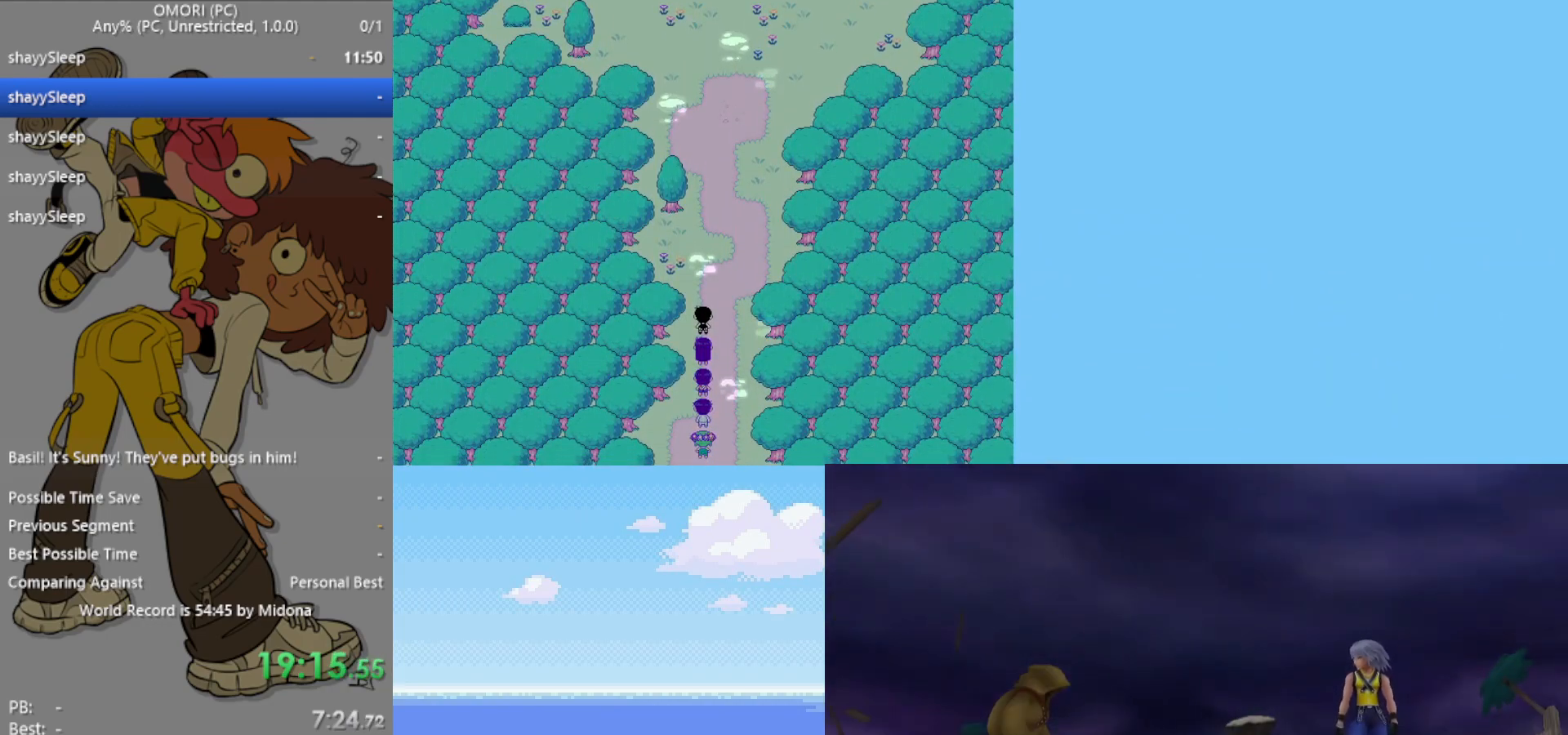
{"keys": ["up", "z"], "events": [[50, "z", "down"], [83, "z", "up"], [133, "z", "down"], [183, "z", "up"], [233, "z", "down"], [267, "z", "up"], [317, "z", "down"], [367, "z", "up"], [417, "z", "down"]]}
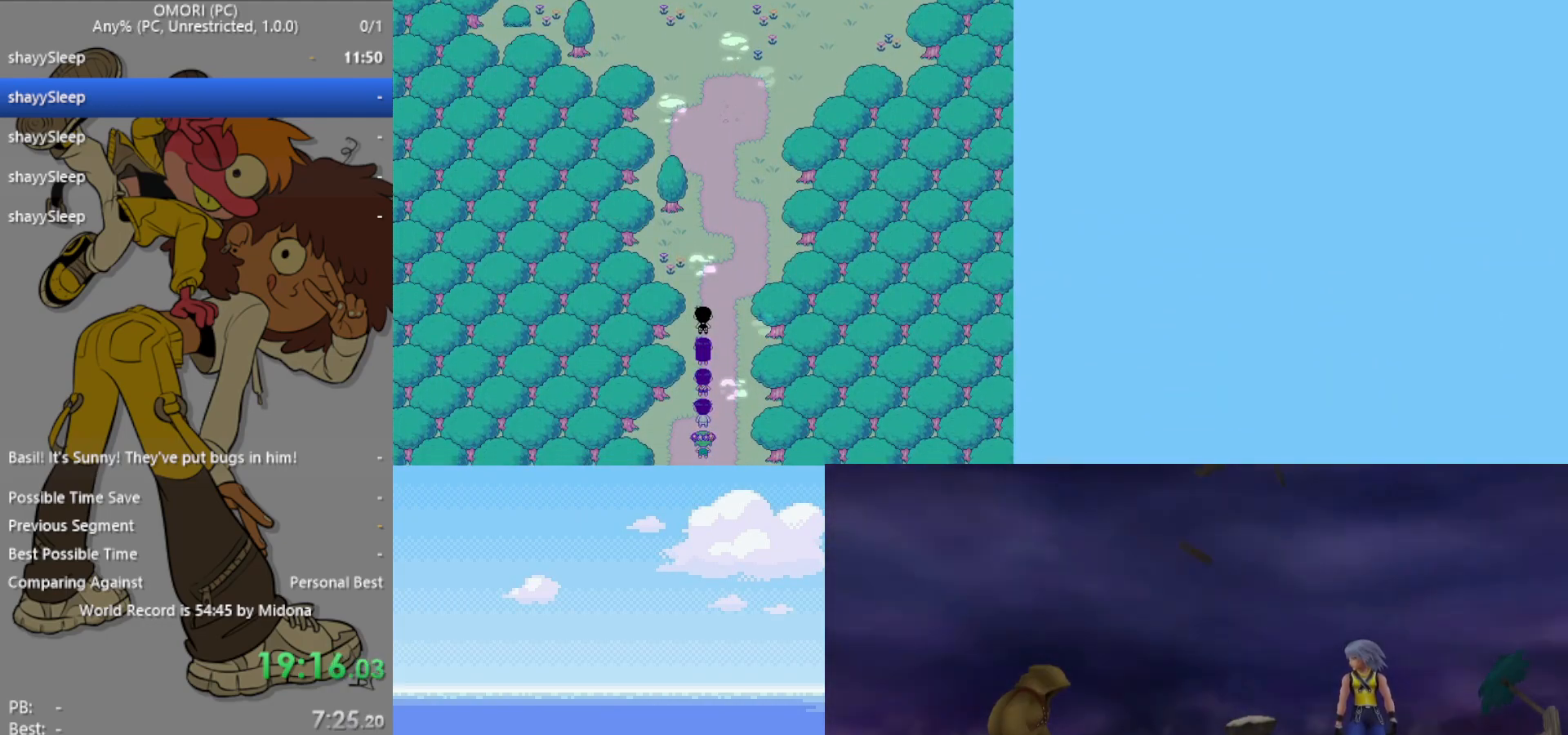
{"keys": ["up"], "events": [[100, "z", "up"], [150, "z", "down"], [183, "z", "up"], [233, "z", "down"], [283, "z", "up"], [317, "z", "down"], [367, "z", "up"], [417, "z", "down"], [467, "z", "up"]]}
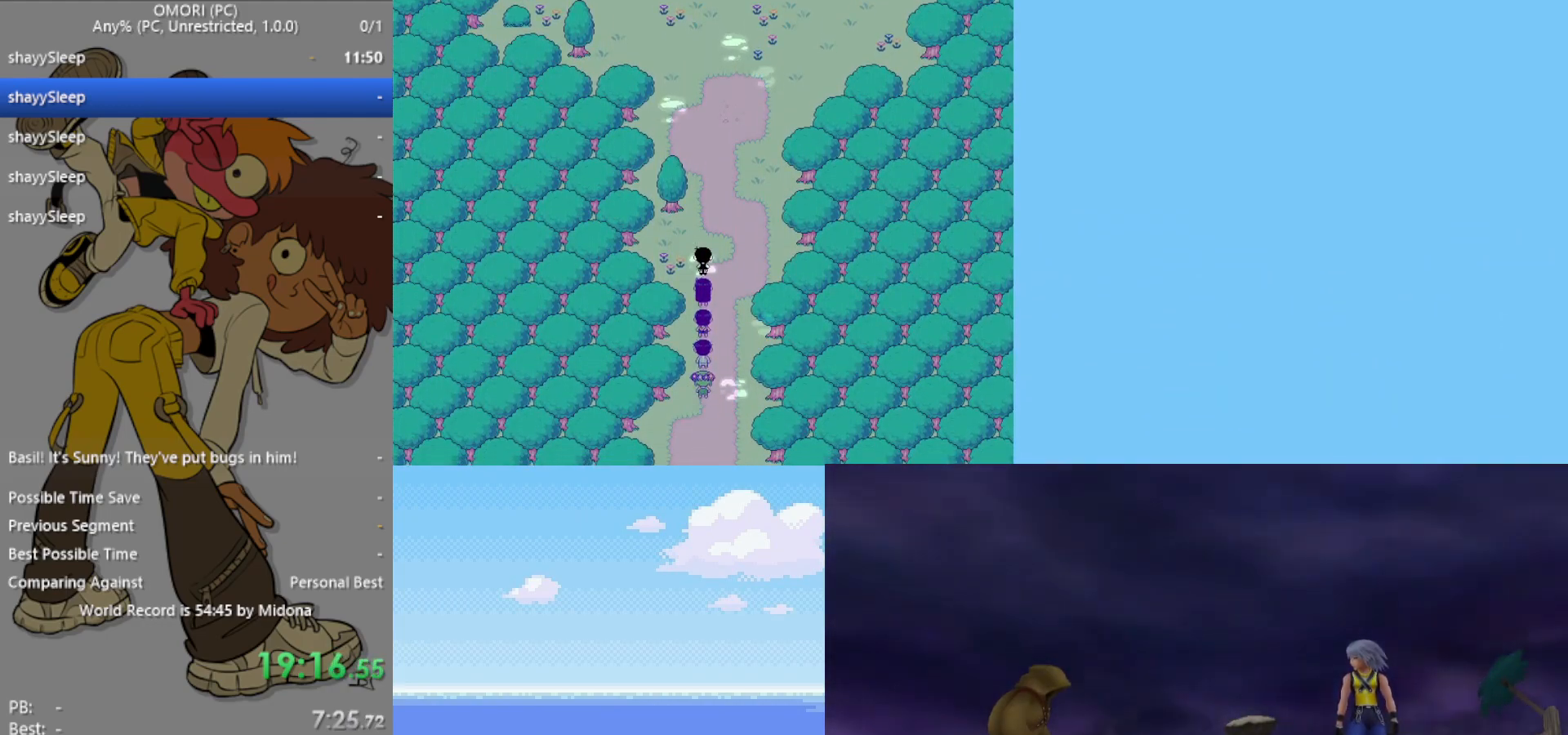
{"keys": ["up", "z"], "events": [[17, "z", "down"], [50, "z", "up"], [200, "z", "down"], [233, "z", "up"], [283, "z", "down"], [433, "z", "up"], [467, "z", "down"]]}
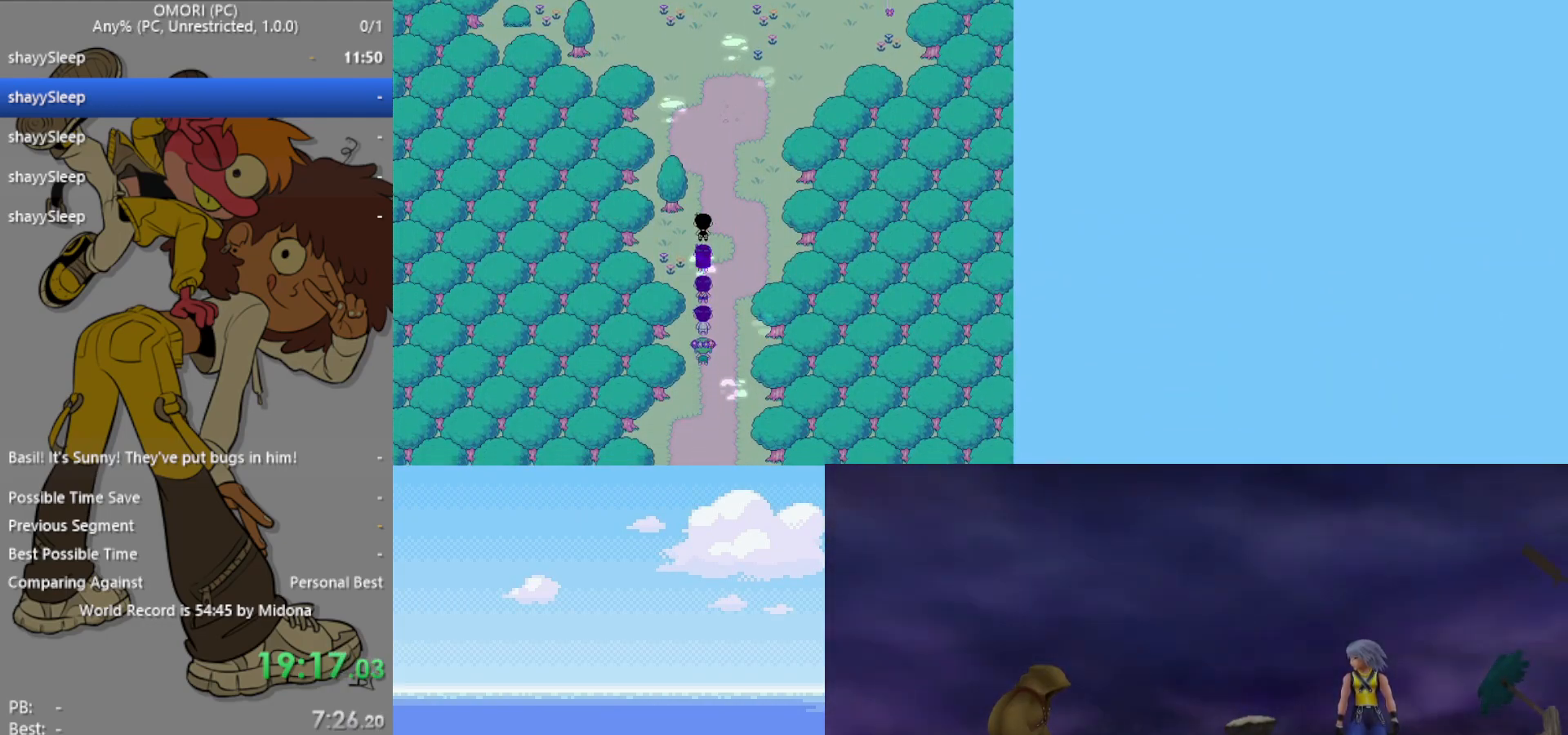
{"keys": ["z"], "events": [[150, "z", "up"], [200, "z", "down"], [250, "up", "up"], [250, "z", "up"], [300, "z", "down"], [333, "z", "up"], [383, "z", "down"], [433, "z", "up"], [483, "z", "down"]]}
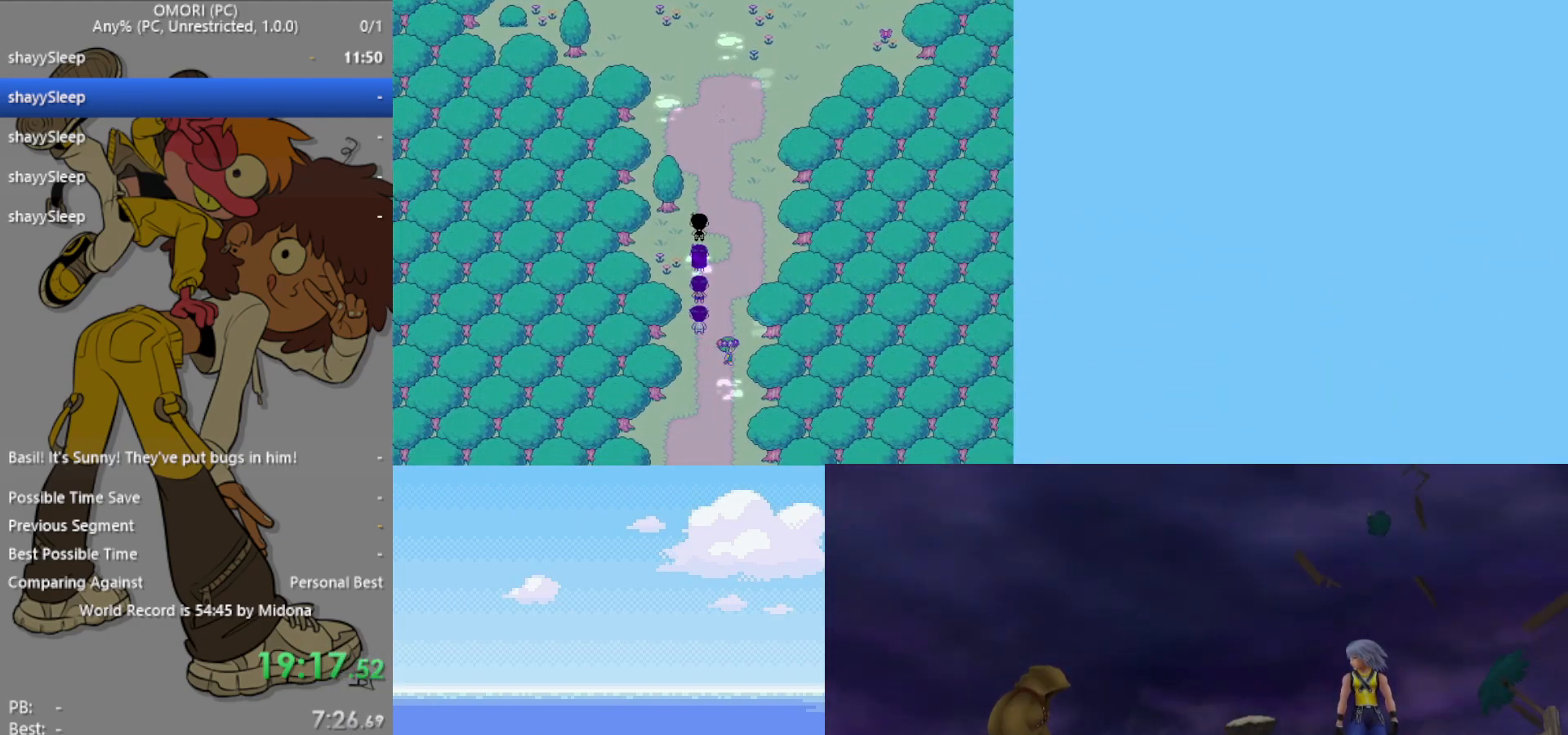
{"keys": ["z"], "events": [[33, "z", "up"], [67, "z", "down"], [117, "z", "up"], [167, "z", "down"], [217, "z", "up"], [250, "z", "down"], [300, "z", "up"], [433, "z", "down"]]}
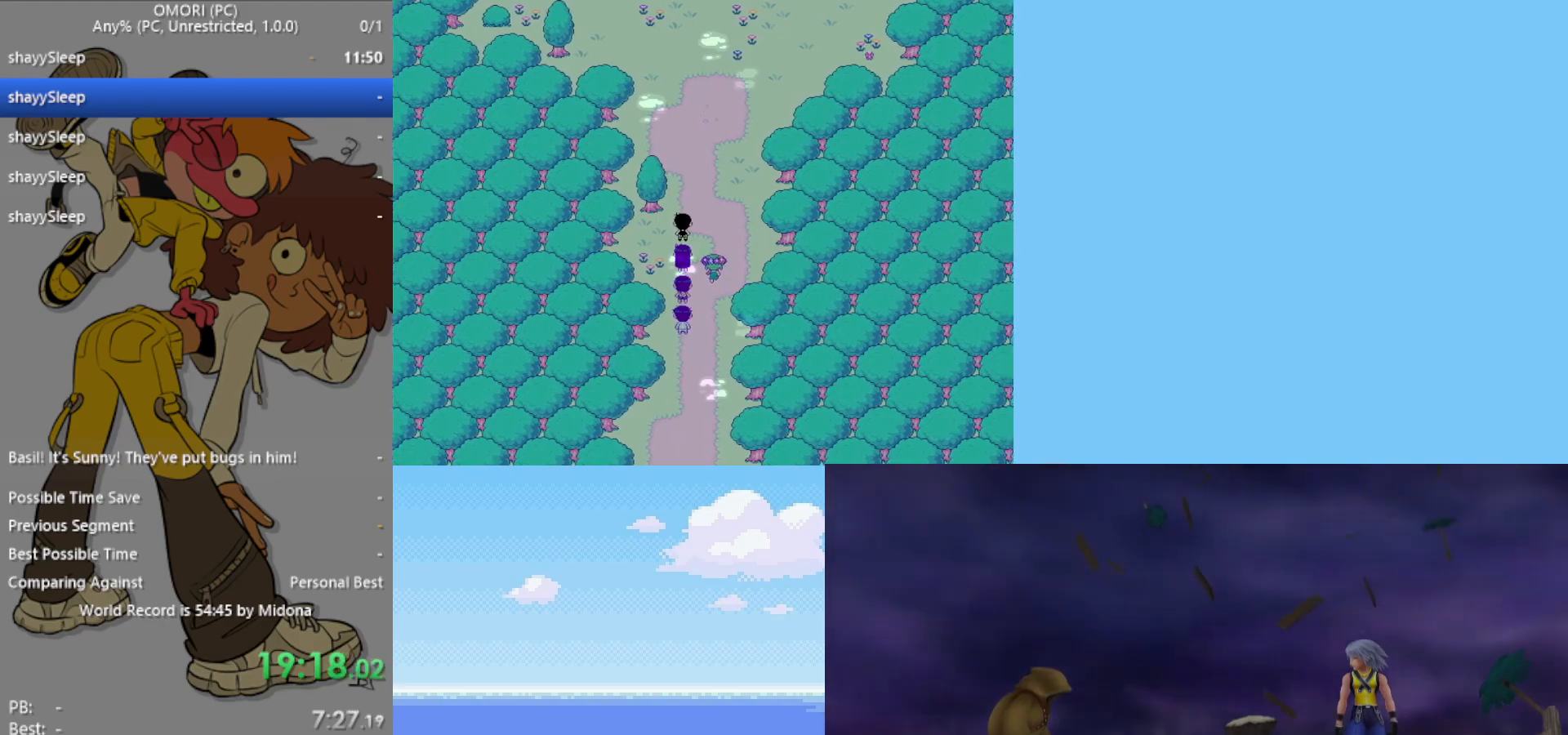
{"keys": [], "events": [[33, "z", "up"], [83, "z", "down"], [117, "up", "down"], [117, "z", "up"], [167, "z", "down"], [217, "z", "up"], [267, "up", "up"], [267, "z", "down"], [317, "z", "up"], [350, "z", "down"], [400, "z", "up"], [450, "z", "down"], [500, "z", "up"]]}
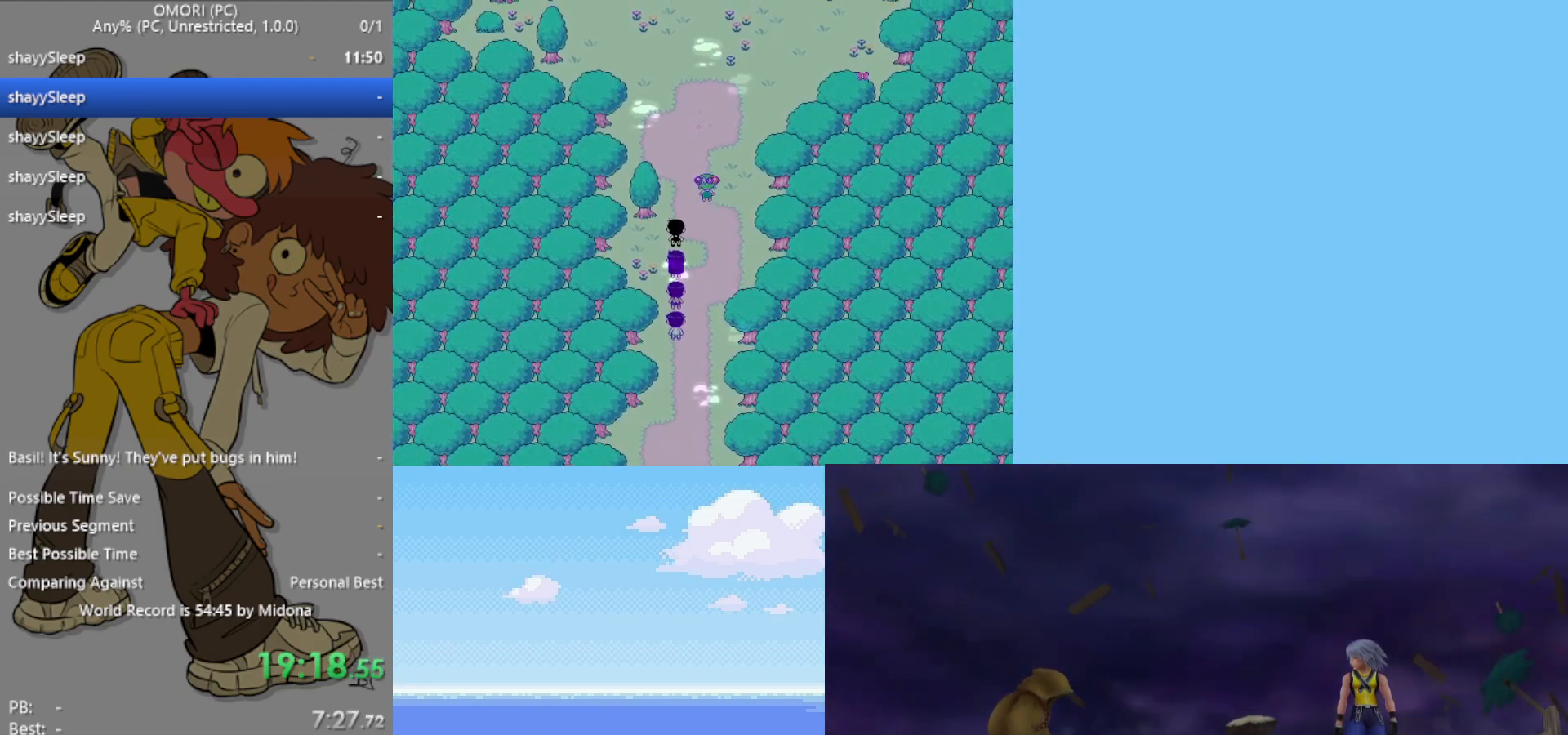
{"keys": [], "events": [[33, "z", "down"], [83, "z", "up"], [133, "z", "down"], [167, "z", "up"], [267, "z", "down"], [400, "z", "up"], [450, "z", "down"], [500, "z", "up"]]}
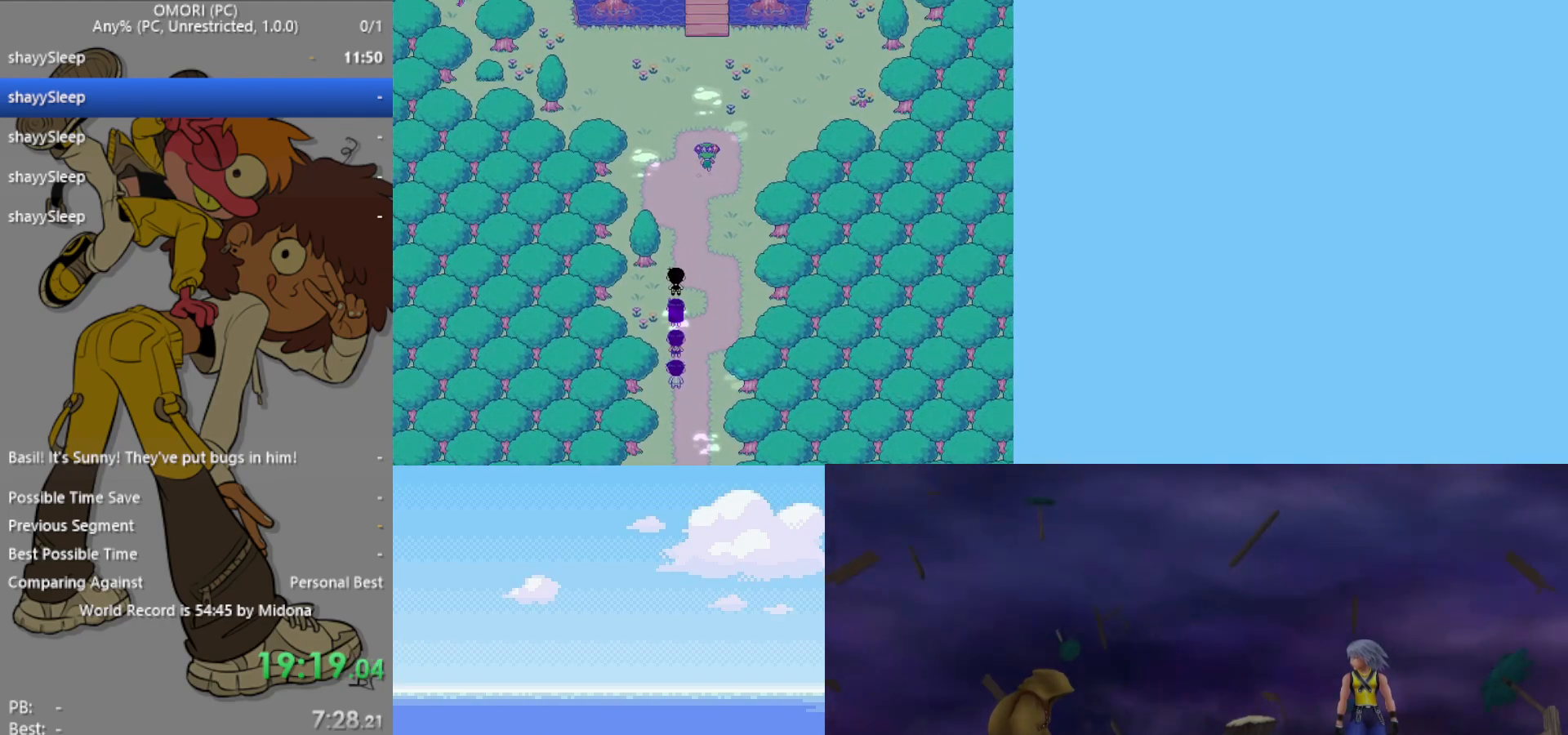
{"keys": ["z"], "events": [[33, "z", "down"], [83, "z", "up"], [133, "z", "down"], [183, "z", "up"], [233, "z", "down"], [267, "z", "up"], [317, "z", "down"], [367, "z", "up"], [417, "z", "down"], [467, "z", "up"], [500, "z", "down"]]}
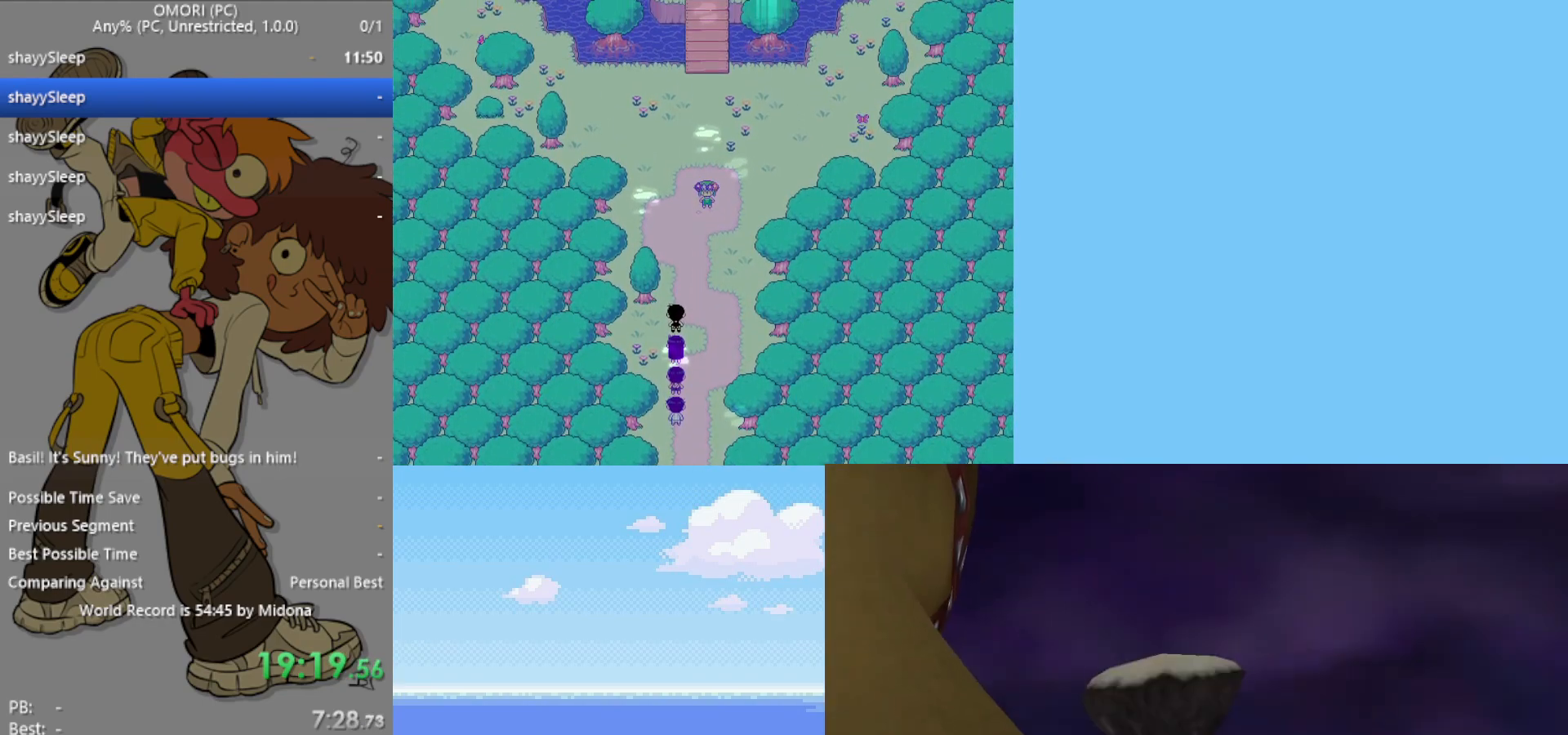
{"keys": [], "events": [[150, "z", "up"], [233, "z", "down"], [283, "z", "up"], [317, "z", "down"], [367, "z", "up"], [417, "z", "down"], [467, "z", "up"]]}
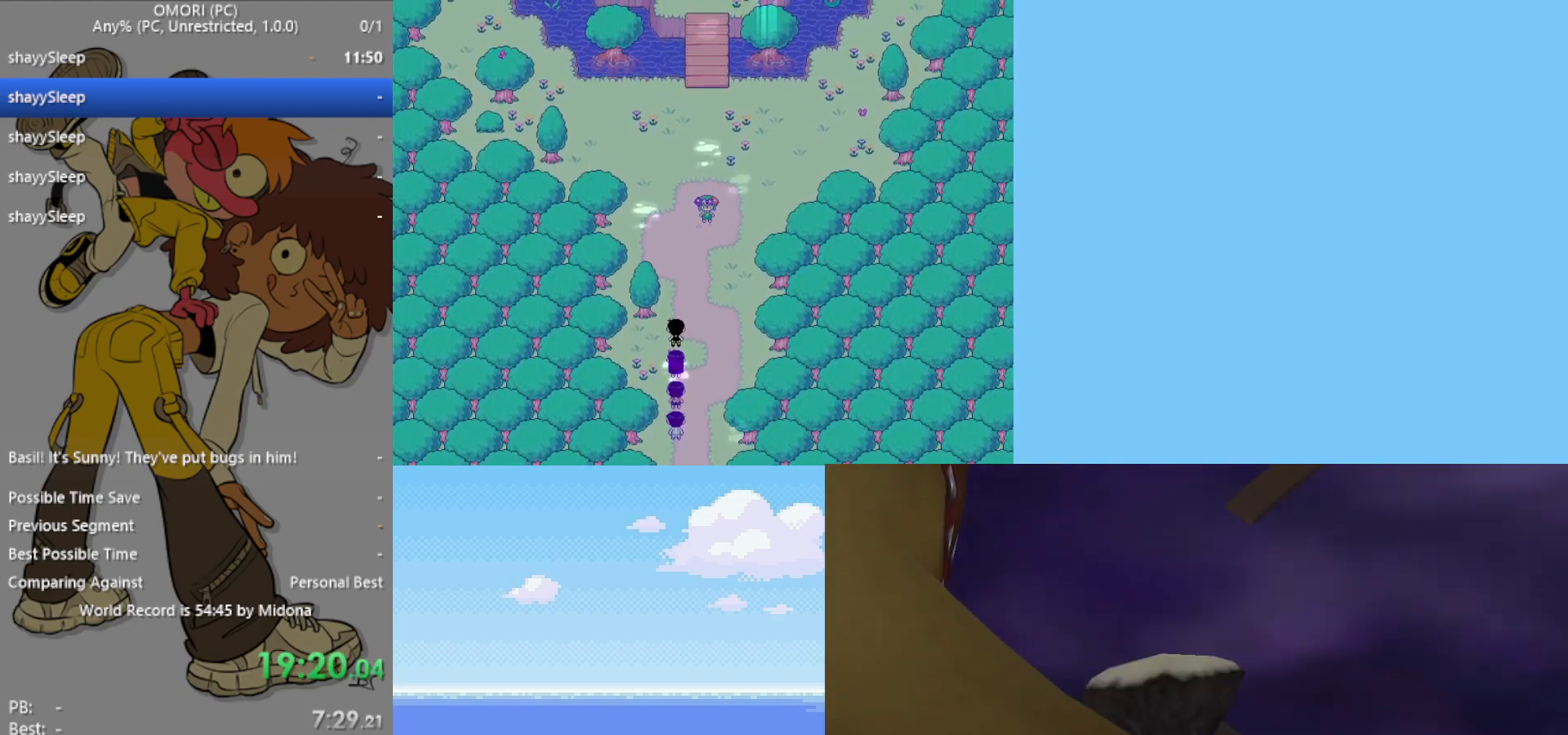
{"keys": [], "events": [[17, "z", "down"], [50, "z", "up"], [100, "z", "down"], [150, "z", "up"], [200, "z", "down"], [233, "z", "up"], [283, "z", "down"], [467, "z", "up"]]}
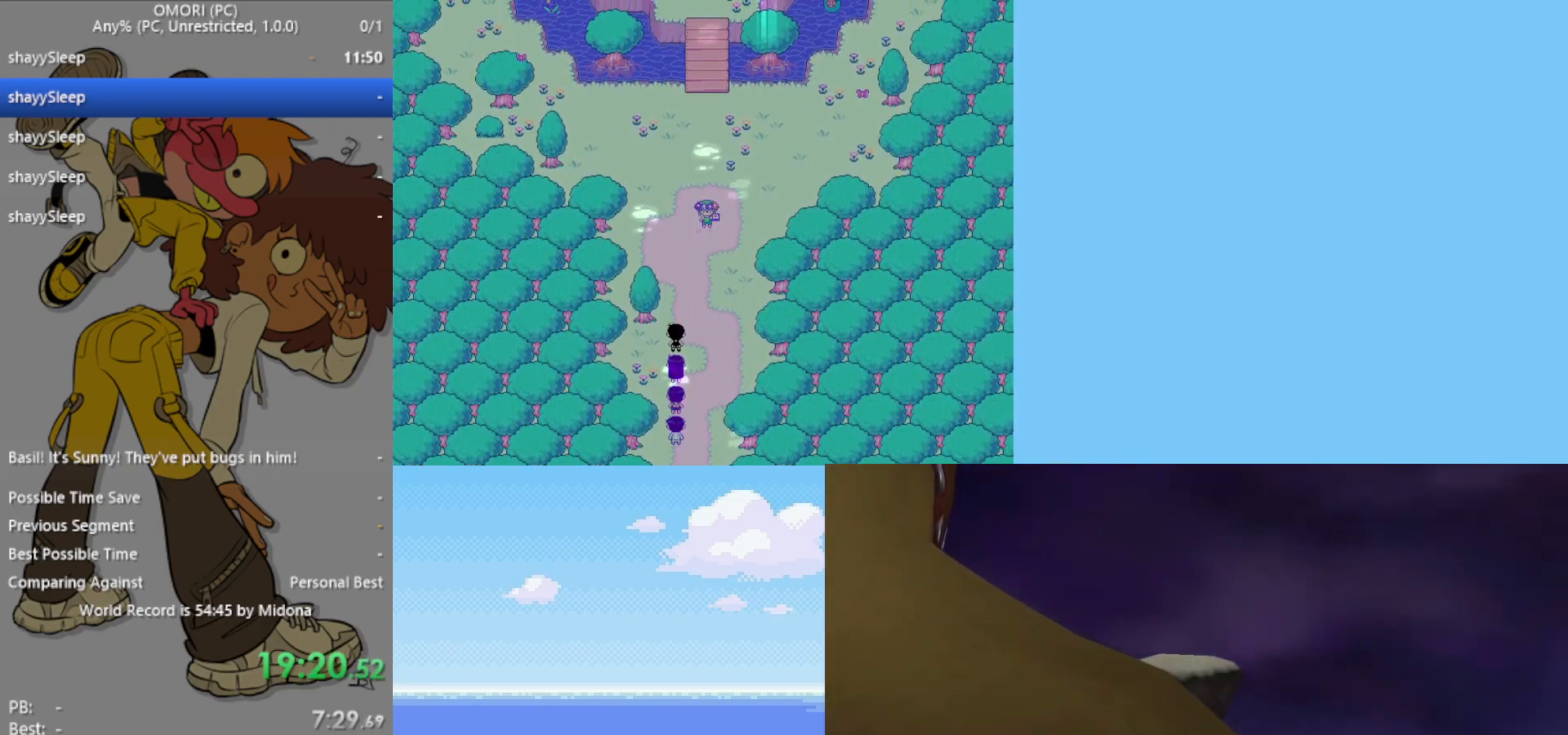
{"keys": ["z"], "events": [[17, "z", "down"], [67, "z", "up"], [100, "z", "down"], [150, "z", "up"], [200, "z", "down"], [250, "z", "up"], [283, "z", "down"], [333, "z", "up"], [383, "z", "down"], [433, "z", "up"], [467, "z", "down"]]}
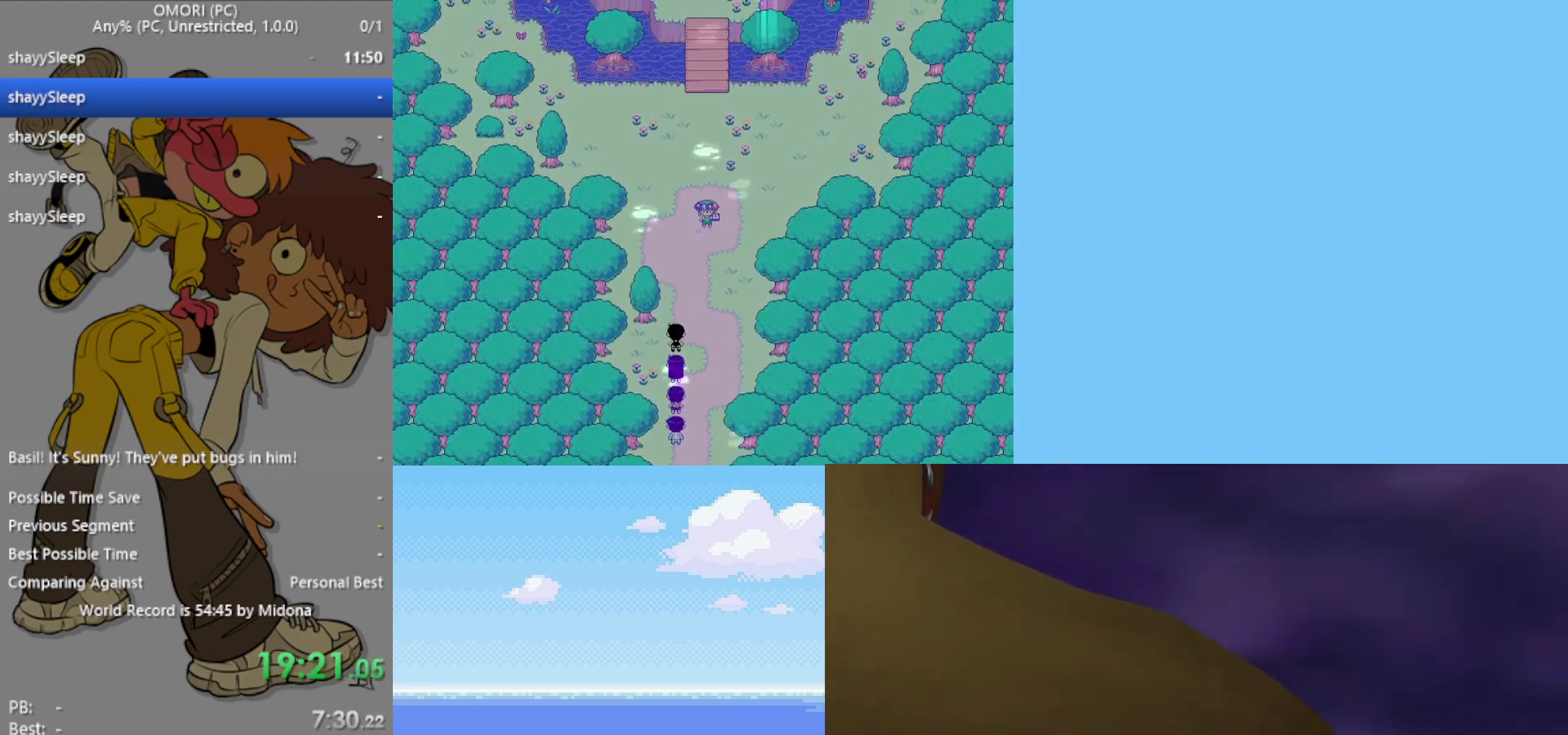
{"keys": ["z"], "events": [[17, "z", "up"], [117, "z", "down"], [150, "z", "up"], [200, "z", "down"], [250, "z", "up"], [300, "z", "down"], [350, "z", "up"], [383, "z", "down"], [433, "z", "up"], [483, "z", "down"]]}
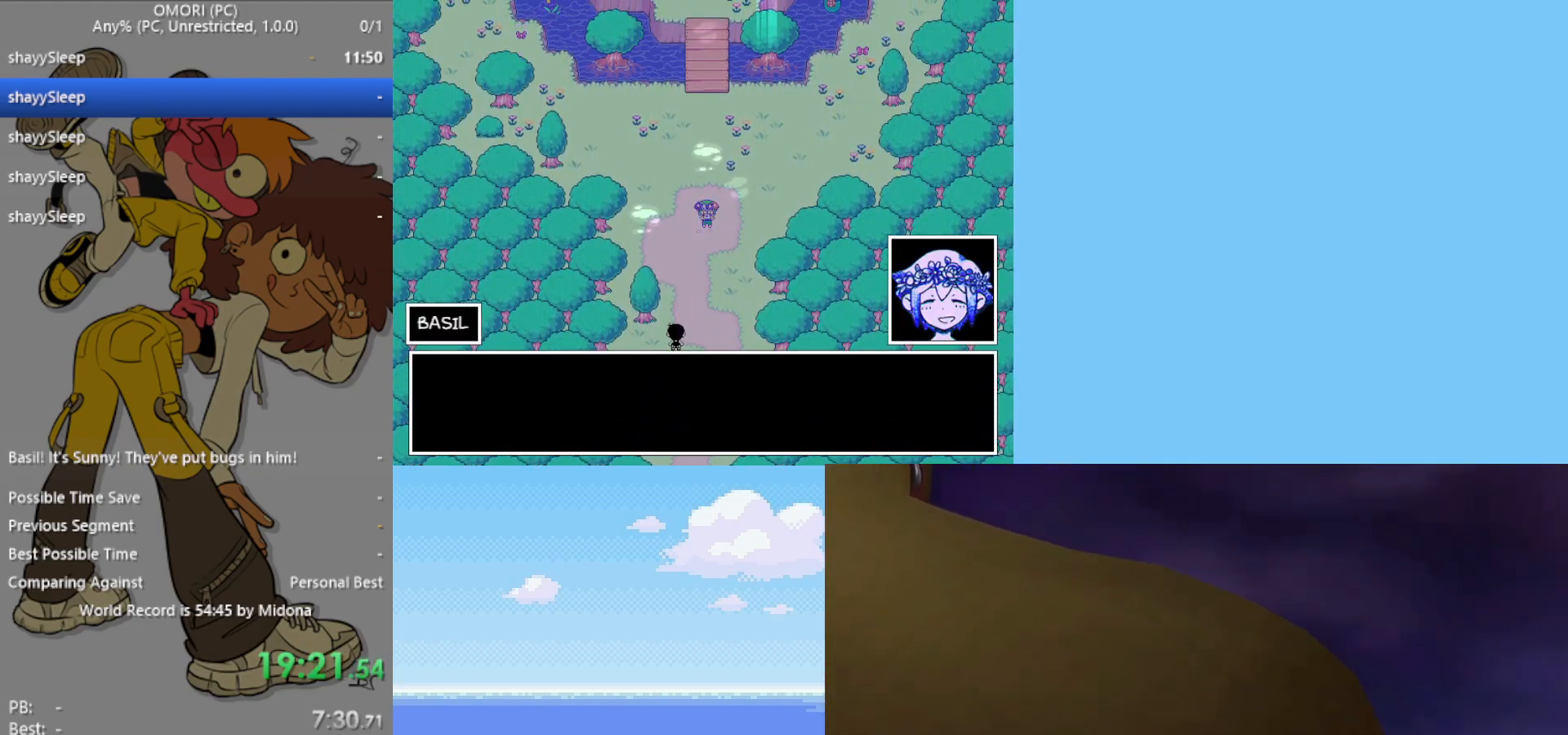
{"keys": [], "events": [[117, "z", "up"], [167, "z", "down"], [217, "z", "up"], [250, "z", "down"], [300, "z", "up"], [350, "z", "down"], [483, "z", "up"]]}
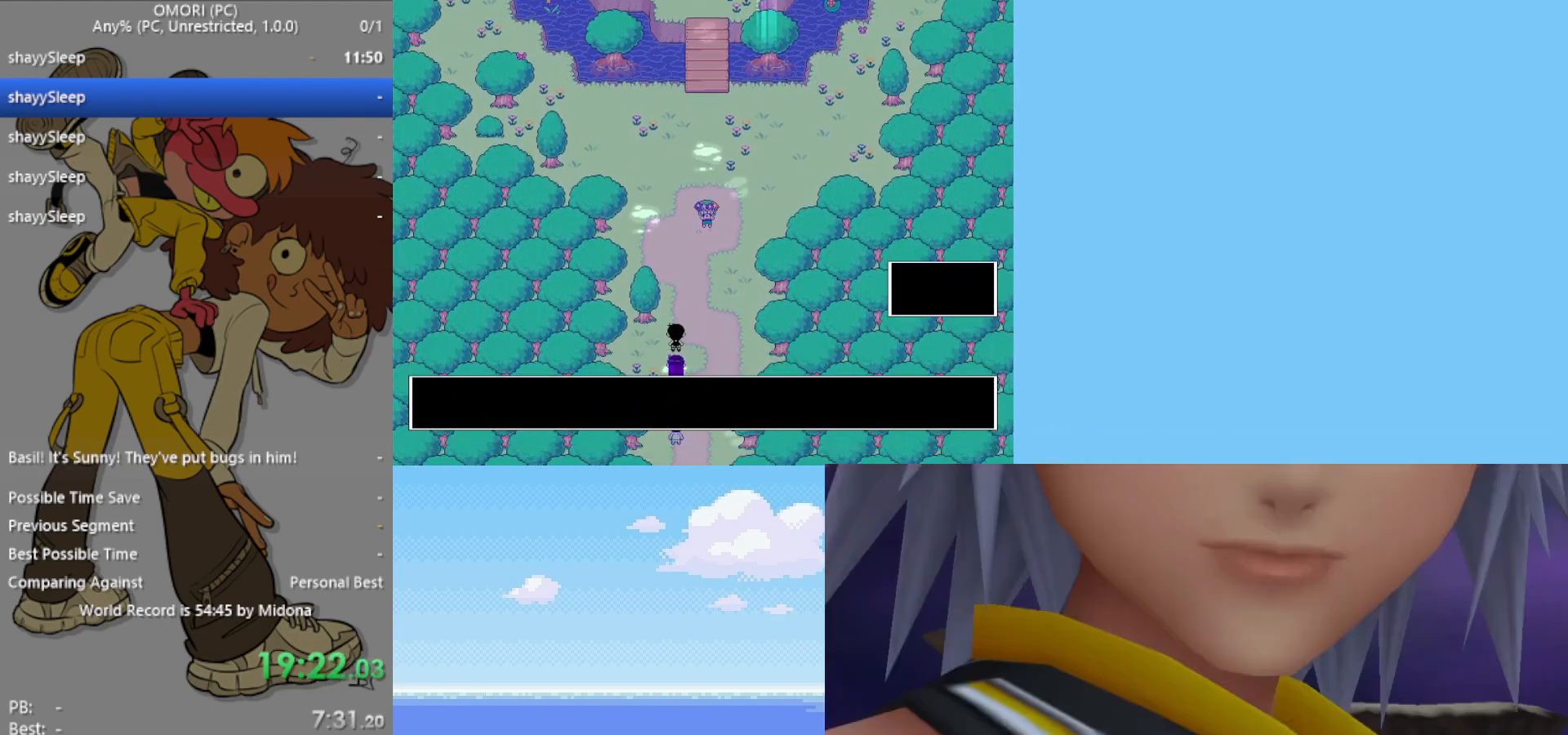
{"keys": [], "events": [[83, "z", "down"], [133, "z", "up"], [167, "z", "down"], [217, "z", "up"], [267, "z", "down"], [300, "z", "up"], [350, "z", "down"], [400, "z", "up"], [450, "z", "down"], [483, "z", "up"]]}
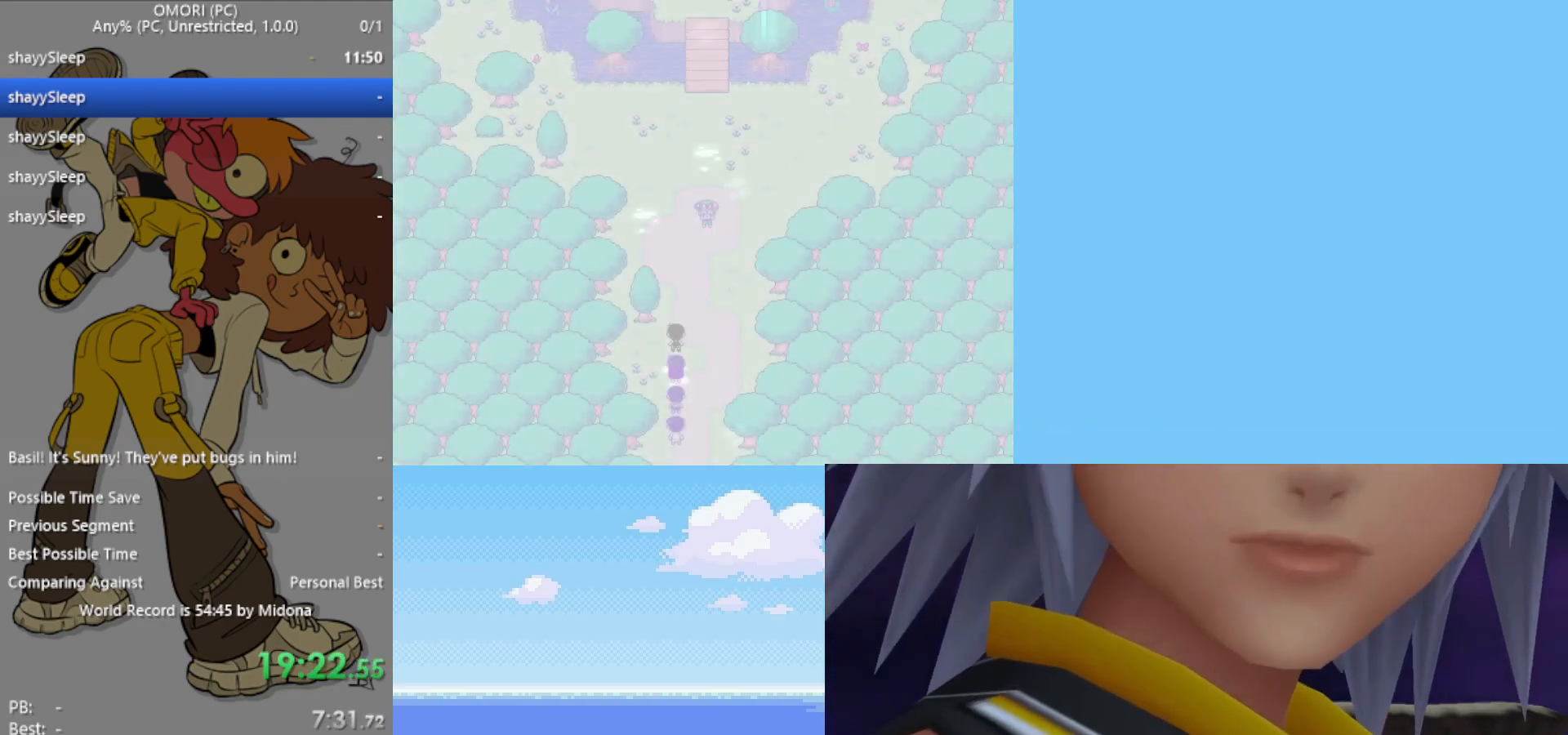
{"keys": [], "events": [[83, "z", "down"], [217, "z", "up"], [267, "z", "down"], [400, "z", "up"], [450, "z", "down"], [500, "z", "up"]]}
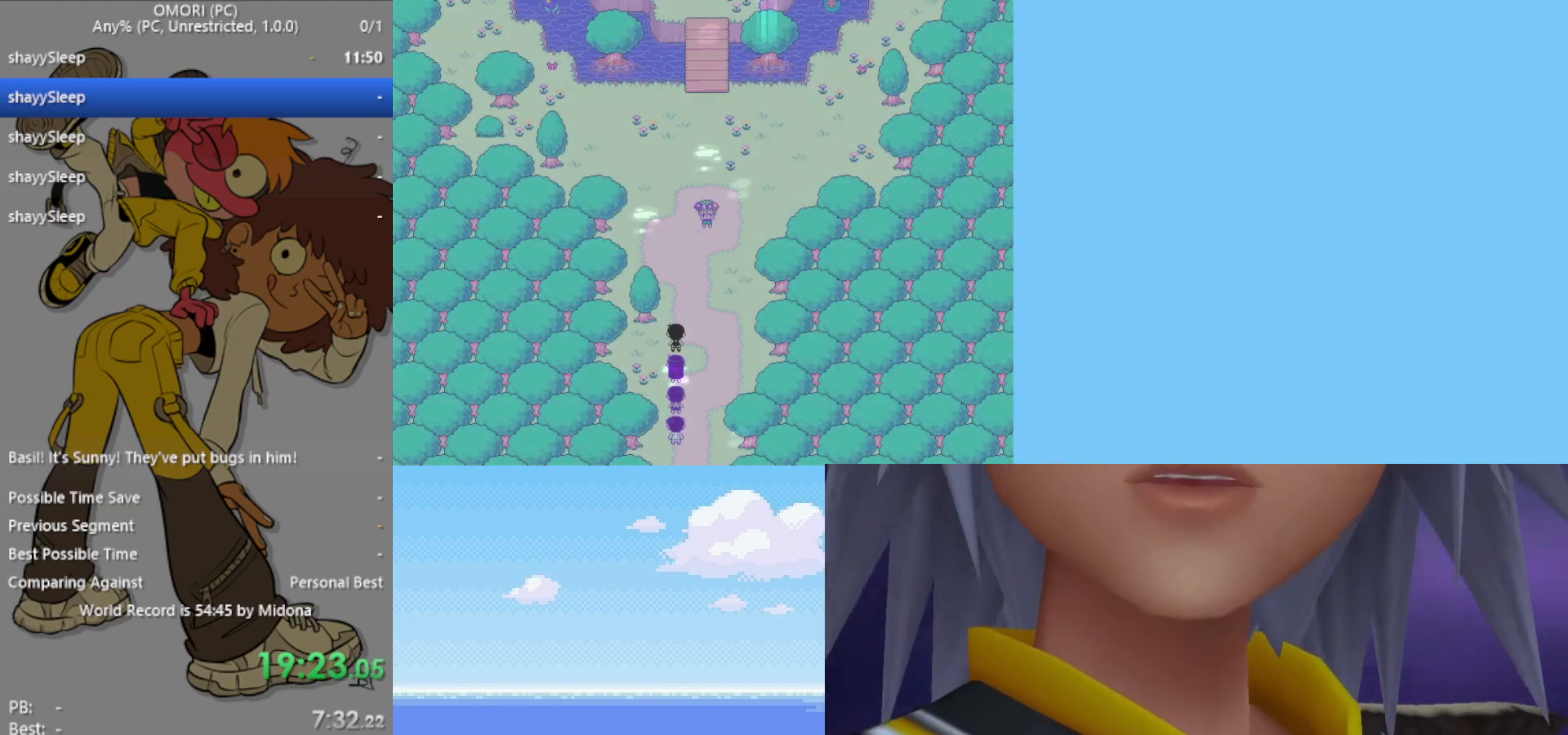
{"keys": [], "events": [[33, "z", "down"], [83, "z", "up"], [133, "z", "down"], [183, "z", "up"], [233, "z", "down"], [267, "z", "up"], [317, "z", "down"], [417, "z", "up"], [450, "z", "down"], [500, "z", "up"]]}
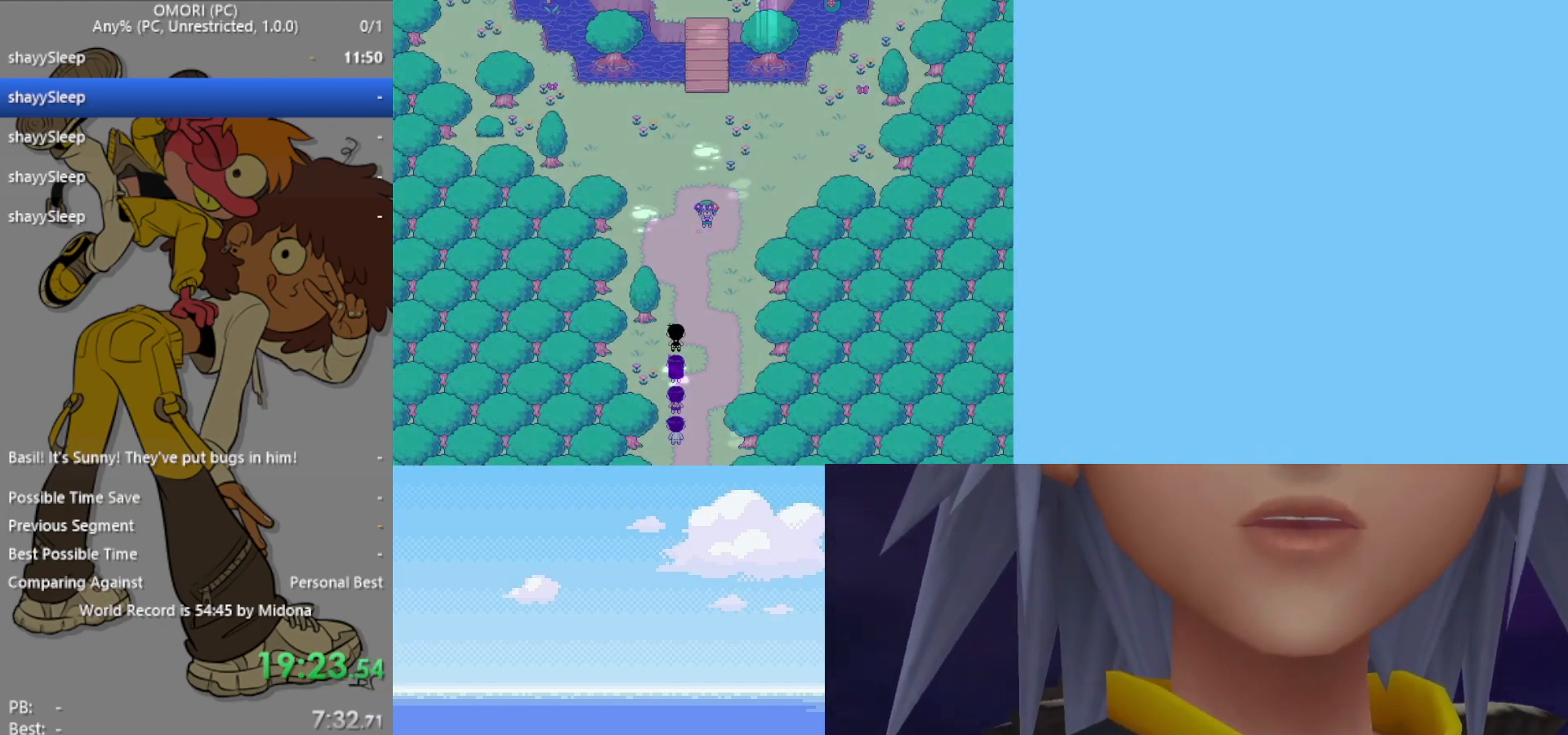
{"keys": ["z"], "events": [[50, "z", "down"], [83, "z", "up"], [133, "z", "down"], [183, "z", "up"], [233, "z", "down"], [283, "z", "up"], [317, "z", "down"], [367, "z", "up"], [417, "z", "down"], [467, "z", "up"], [500, "z", "down"]]}
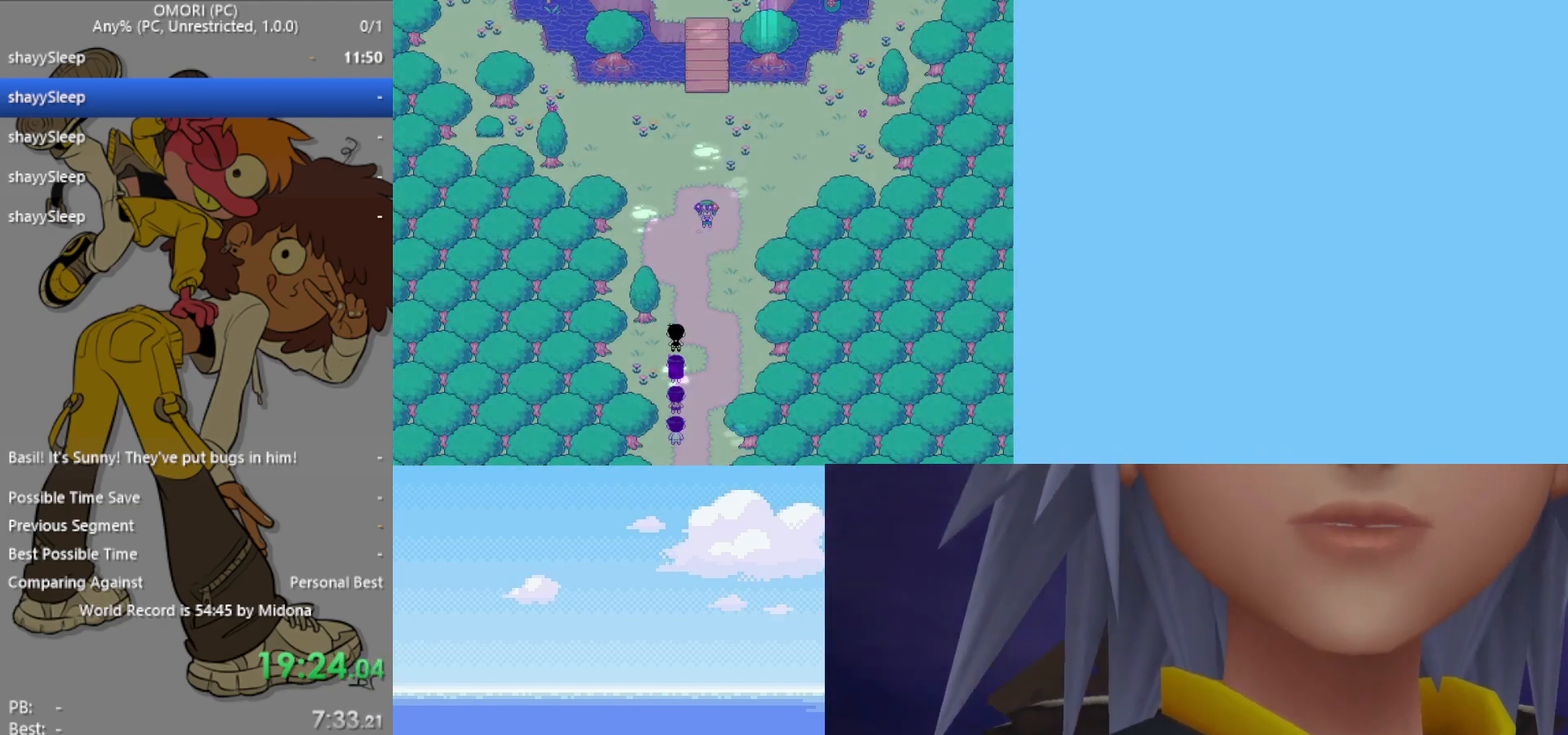
{"keys": [], "events": [[50, "z", "up"], [150, "z", "down"], [200, "z", "up"], [333, "z", "down"], [383, "z", "up"], [417, "z", "down"], [467, "z", "up"]]}